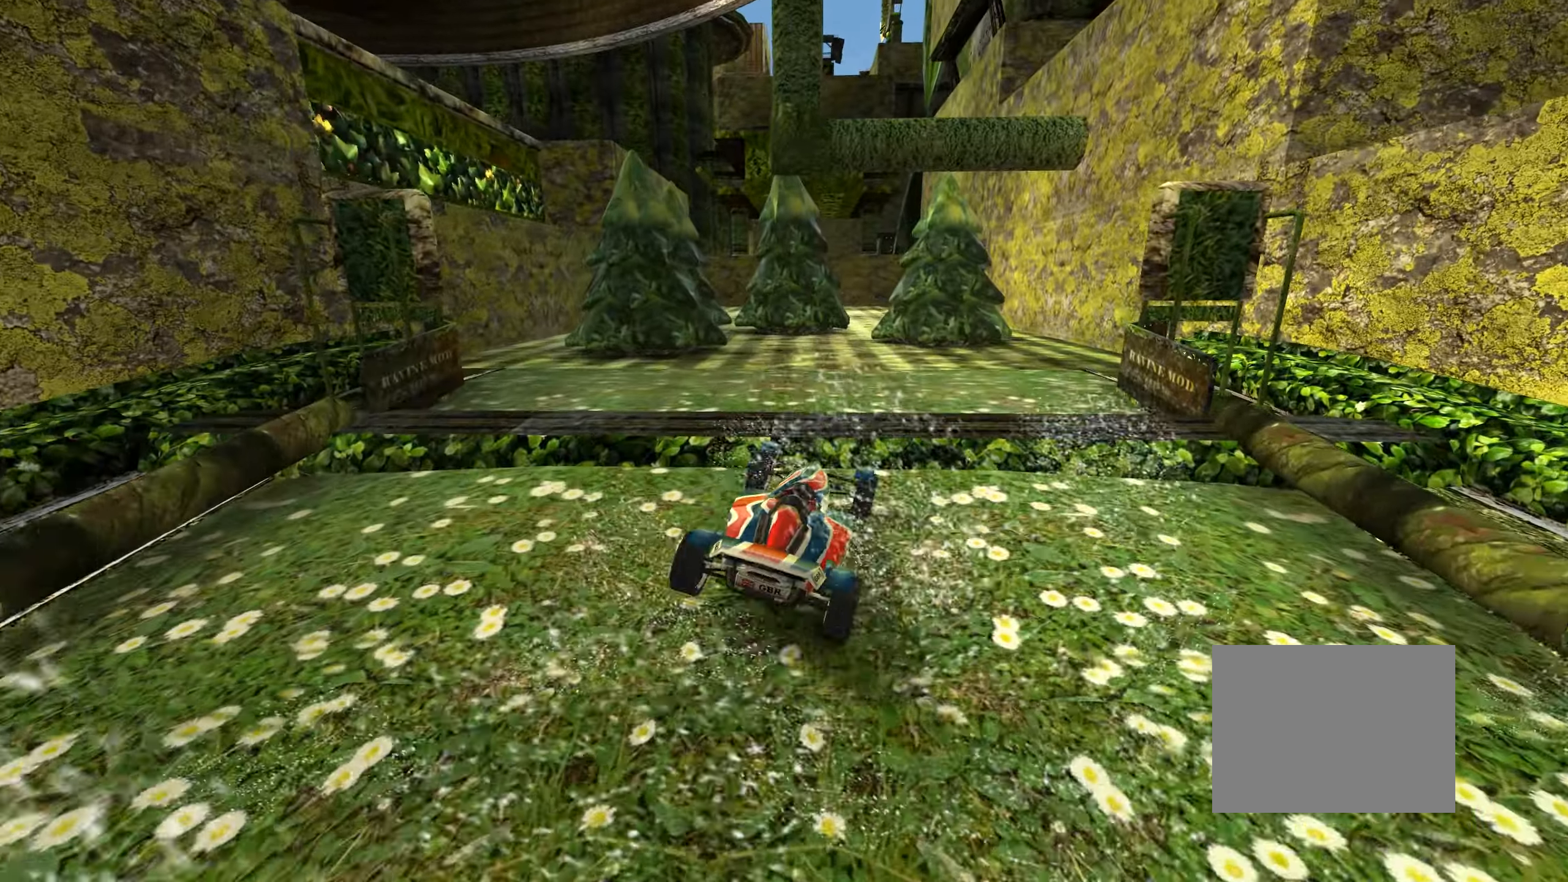
Gameplay with keyboard; each line is a JSON object with the keys held at the frame after it. "events" lists presses ("down") and releases ("up") of "down", "left", "right" and "up" between this image and that frame as [ms after this image, input, new state], when the widget could be followed in between. No other keys are recorded. Mouse input is not recorded.
{"keys": ["up"], "events": [[33, "right", "up"], [200, "left", "down"], [467, "left", "up"]]}
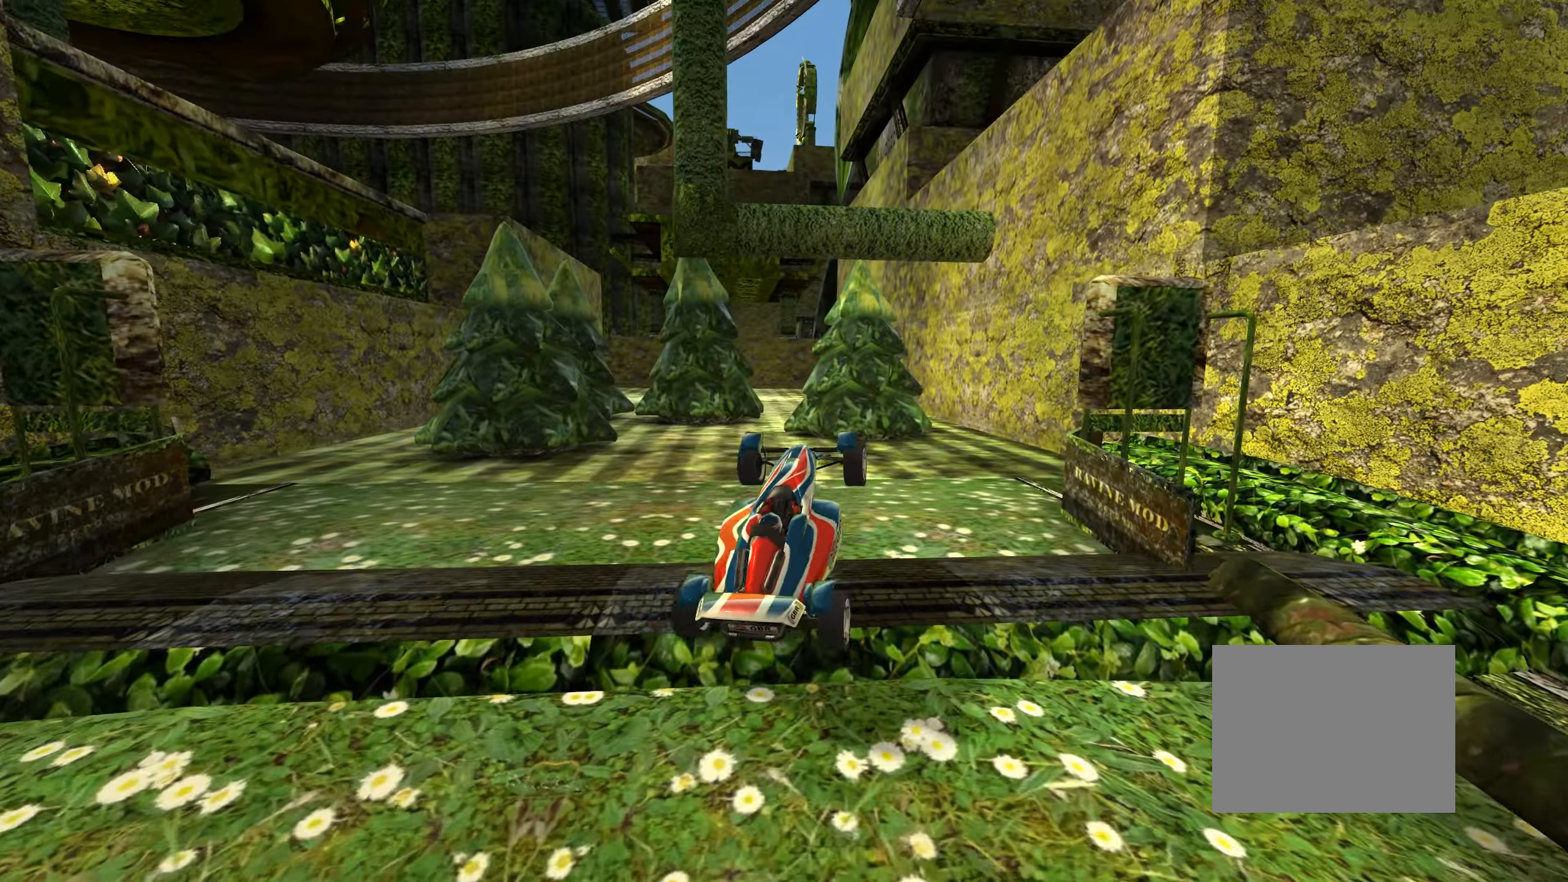
{"keys": ["up"], "events": []}
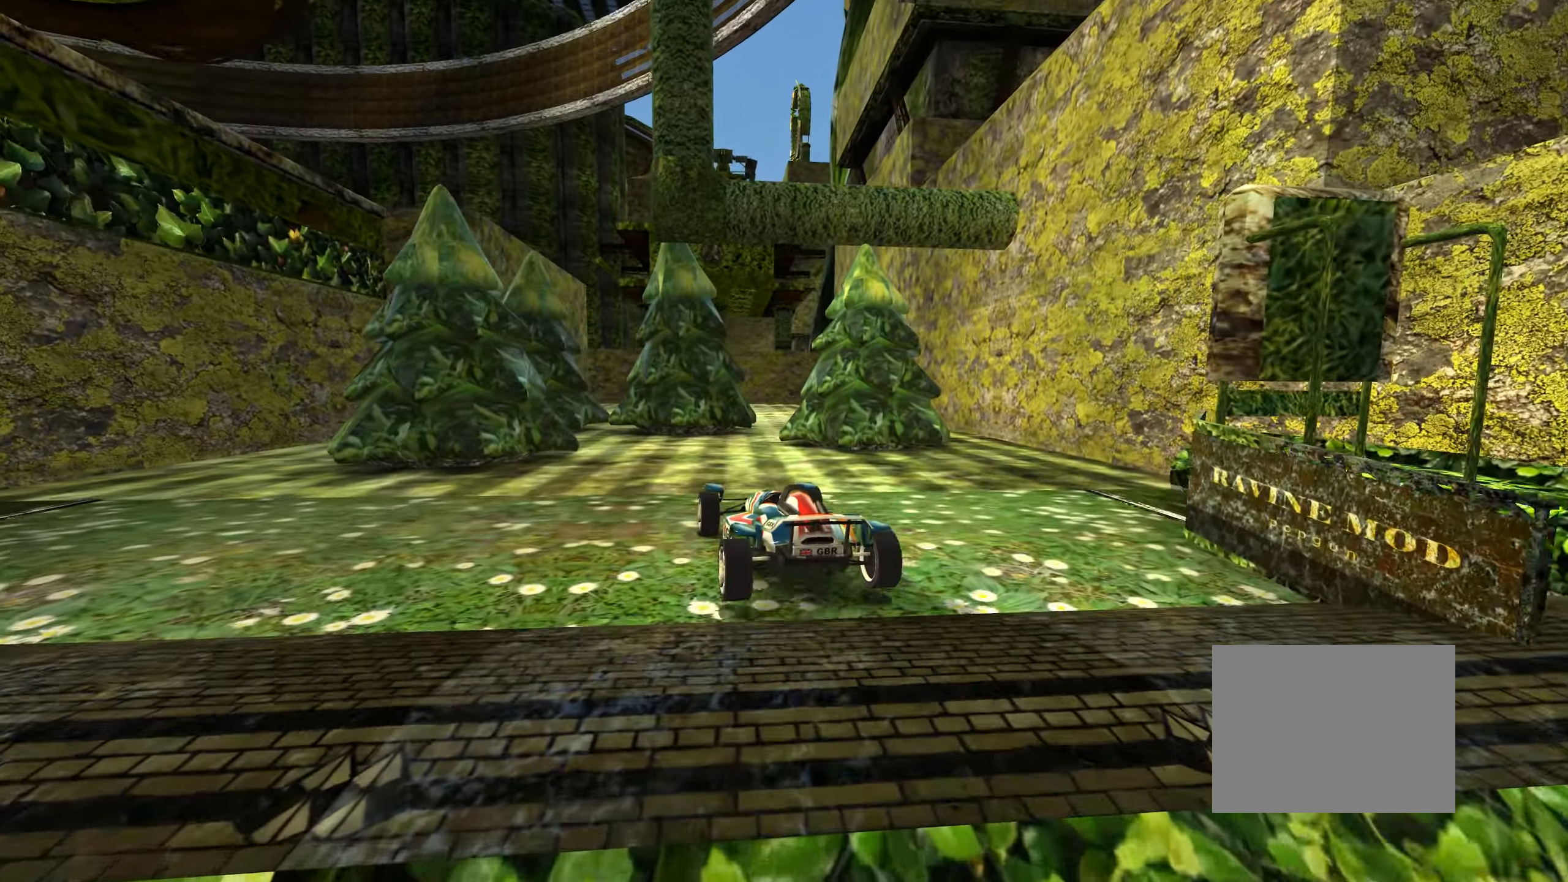
{"keys": ["right"], "events": [[350, "right", "down"], [467, "up", "up"]]}
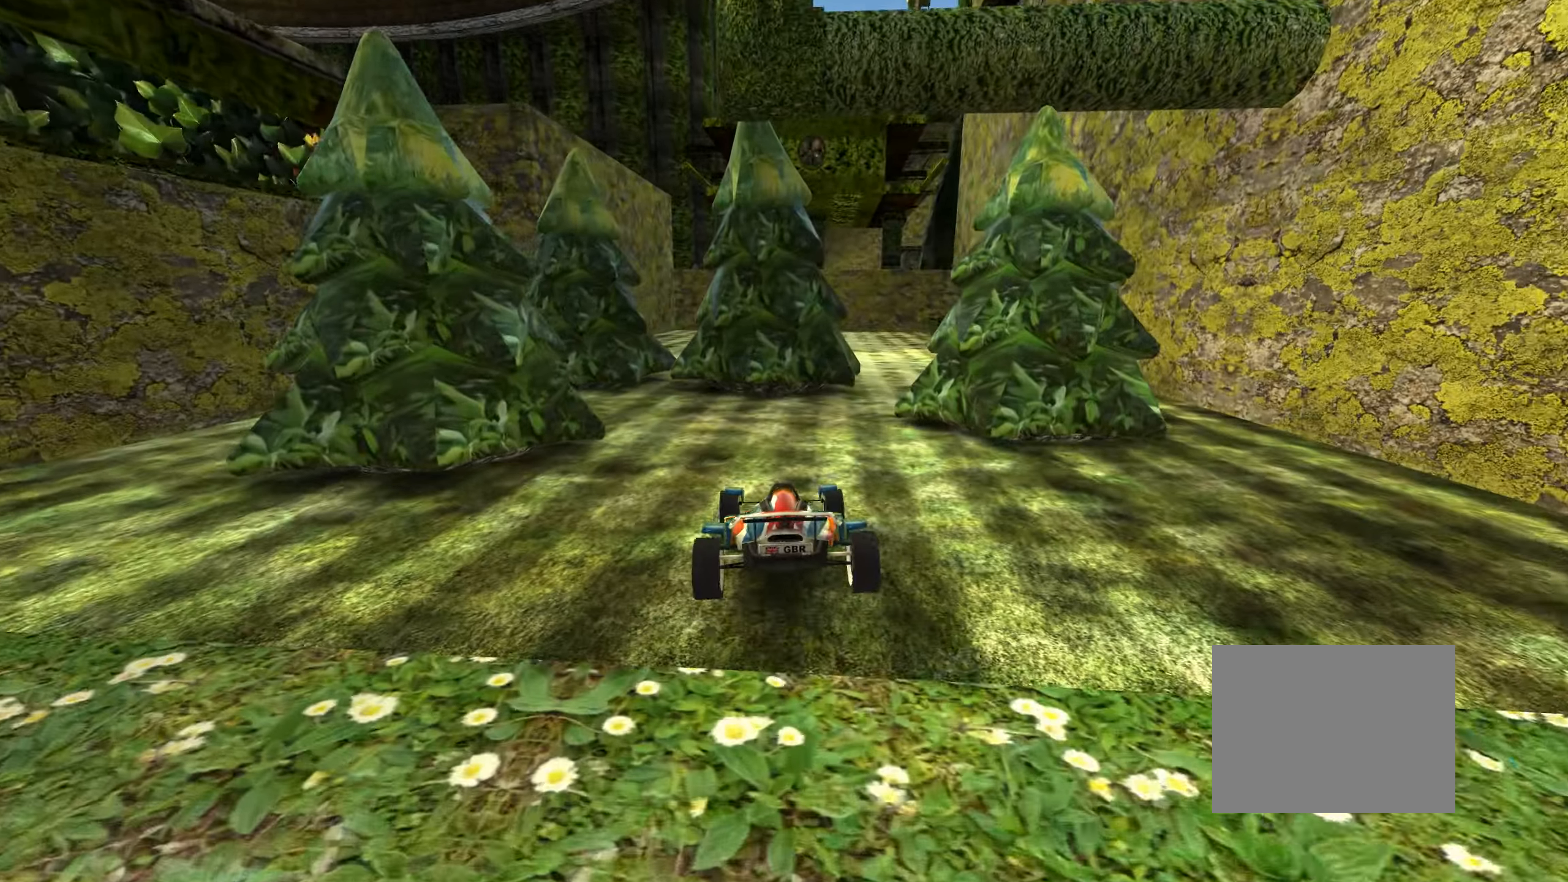
{"keys": [], "events": [[117, "right", "up"]]}
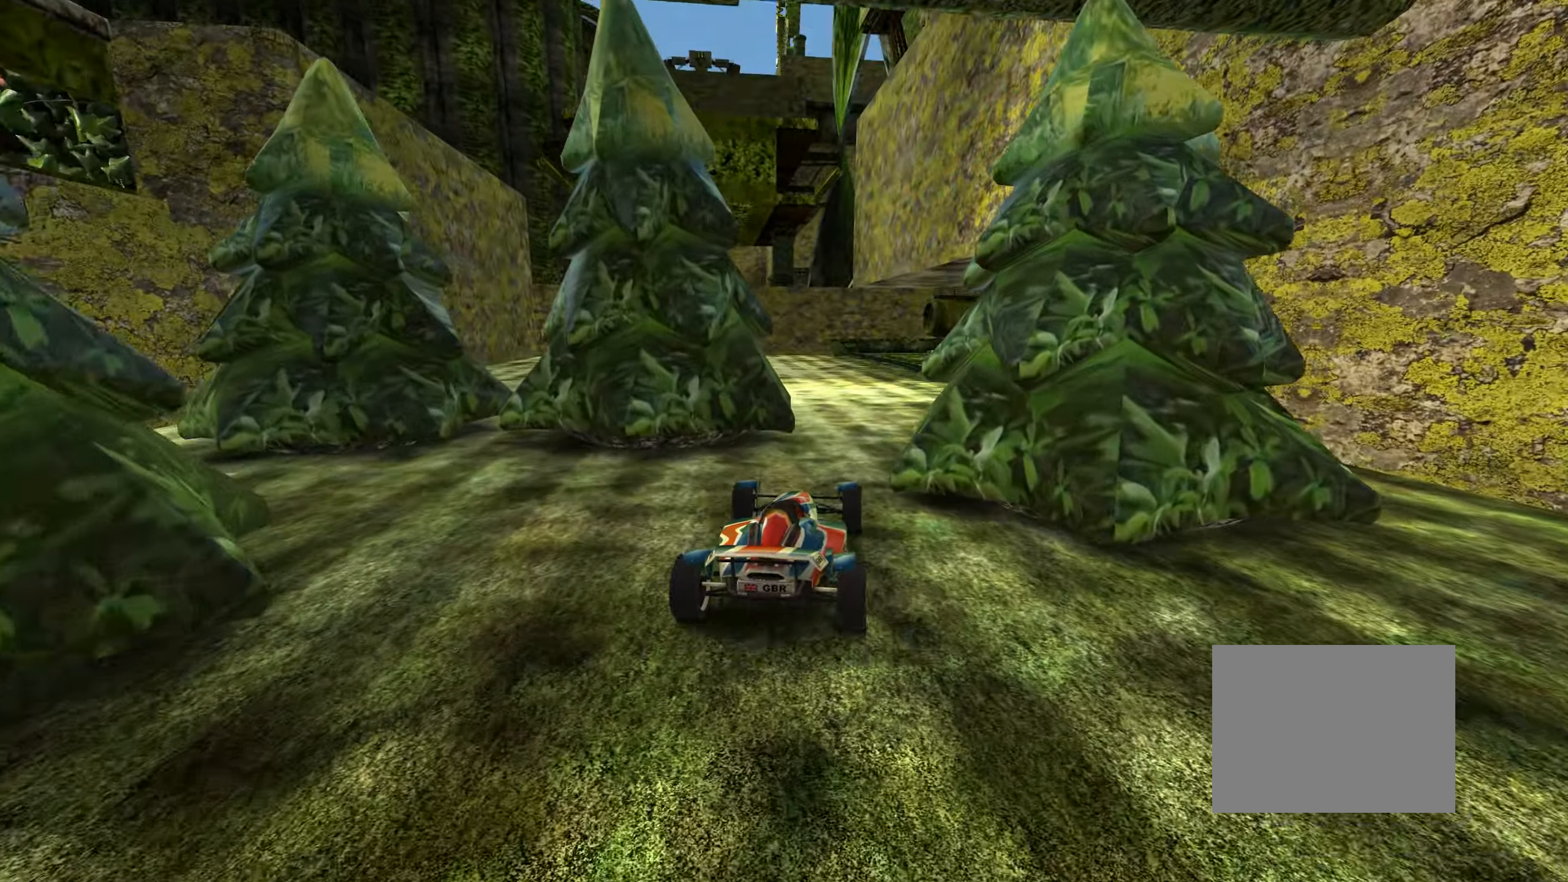
{"keys": ["left", "up"], "events": [[17, "right", "down"], [33, "up", "down"], [167, "right", "up"], [300, "left", "down"]]}
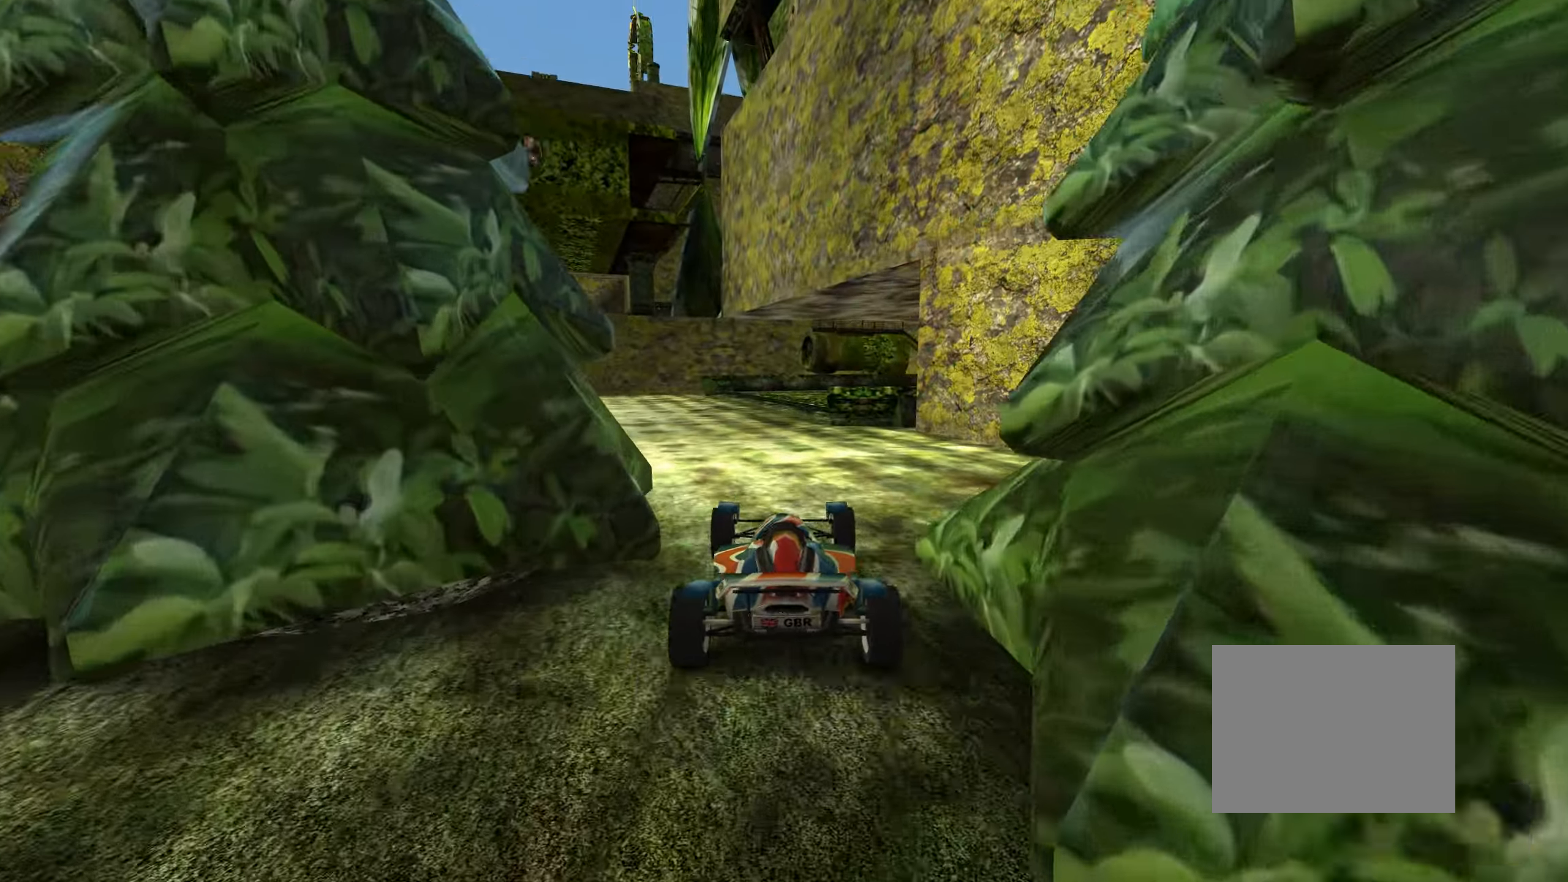
{"keys": ["up"], "events": [[233, "left", "up"]]}
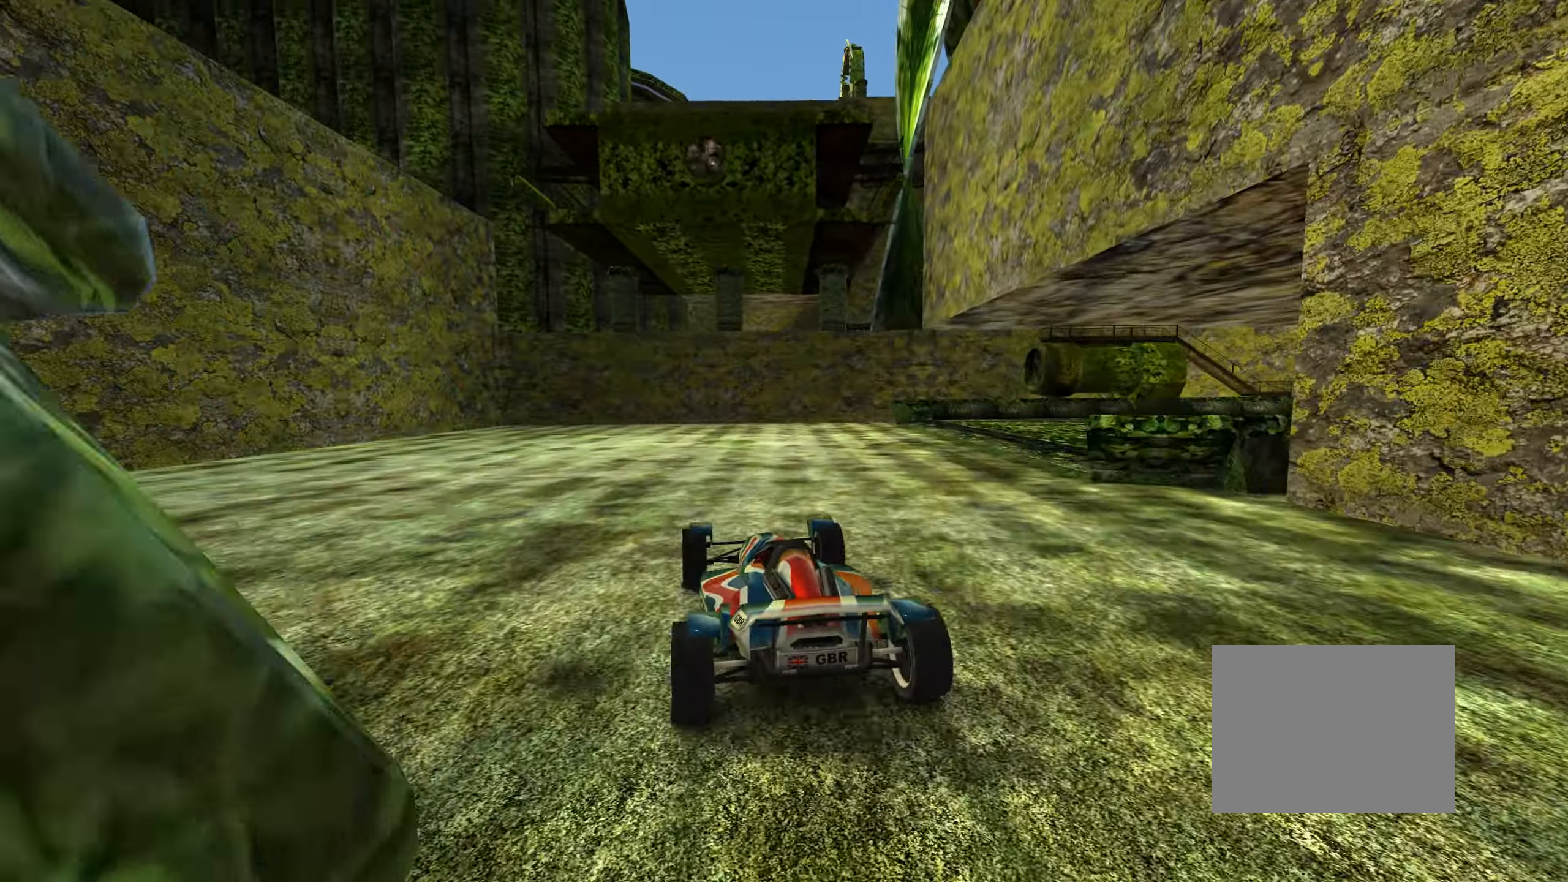
{"keys": ["right", "up"], "events": [[400, "right", "down"]]}
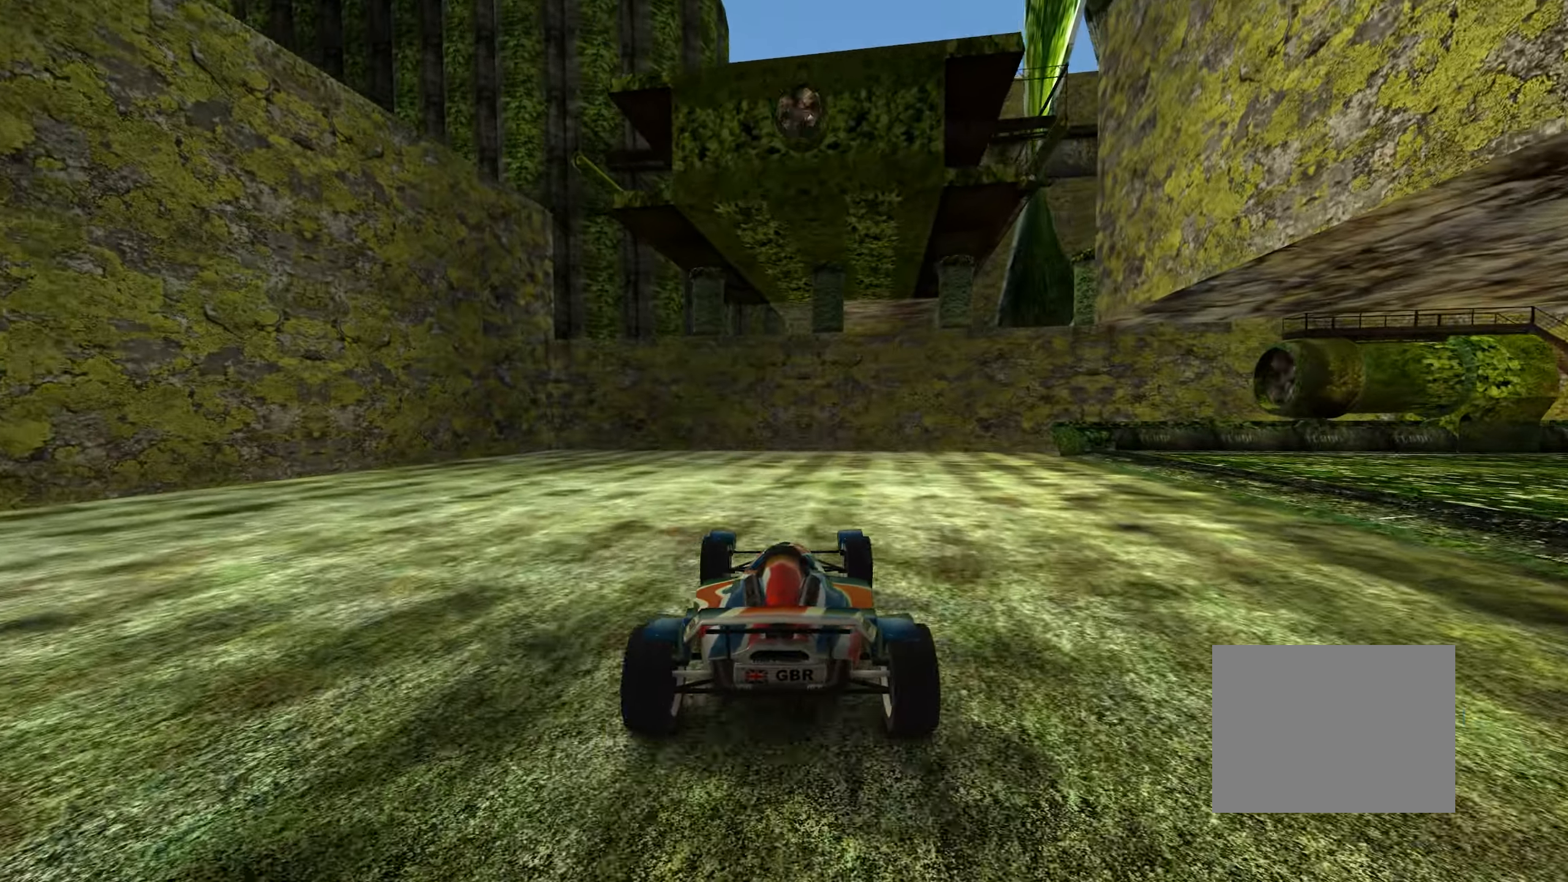
{"keys": ["right", "up"], "events": []}
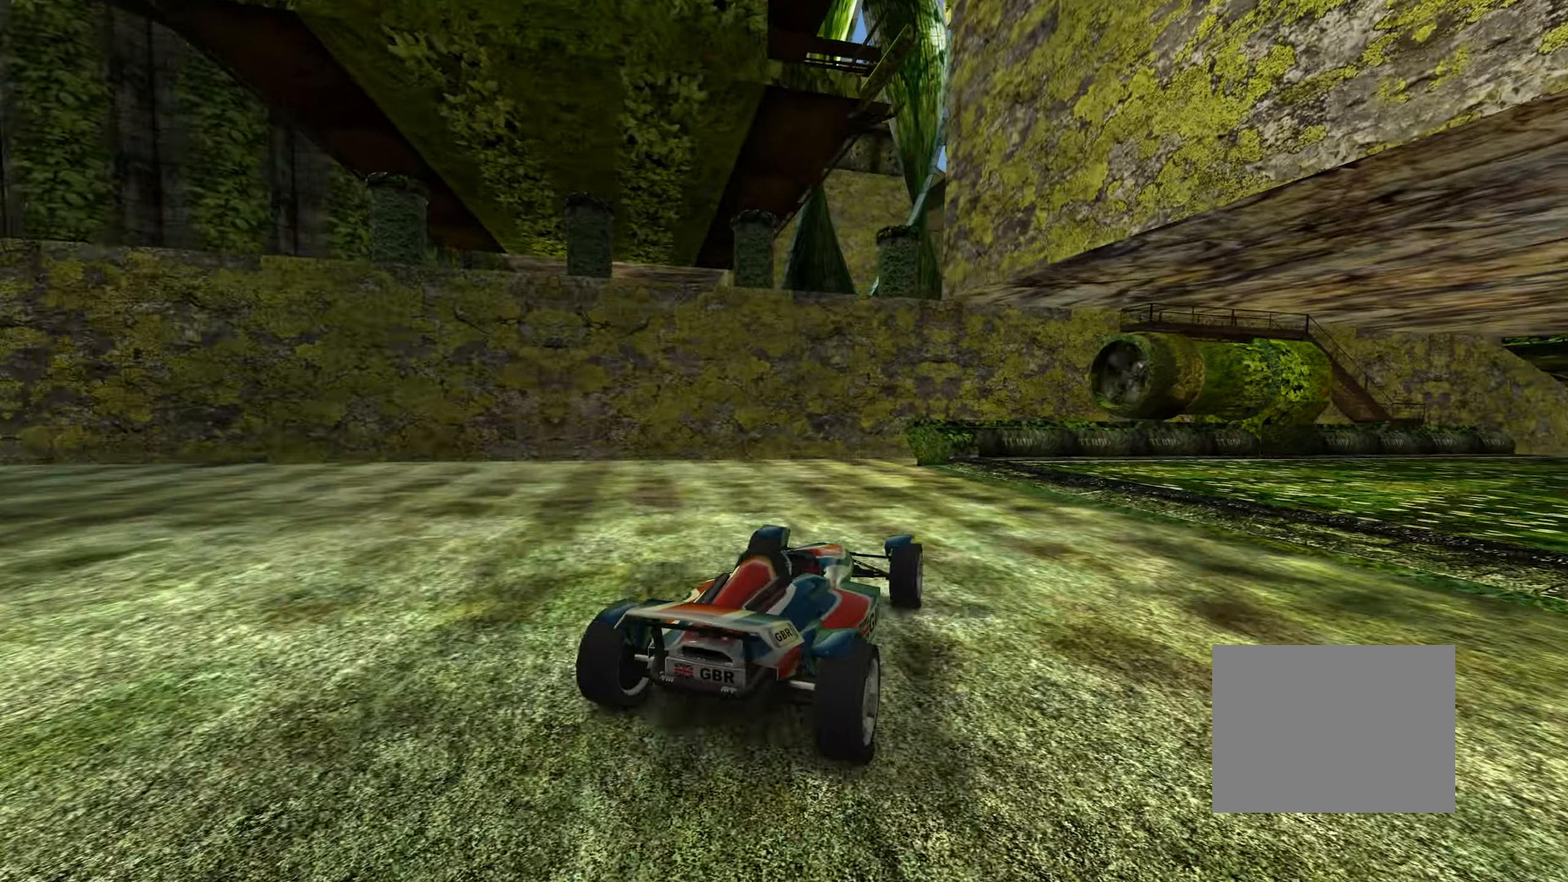
{"keys": ["right", "up"], "events": []}
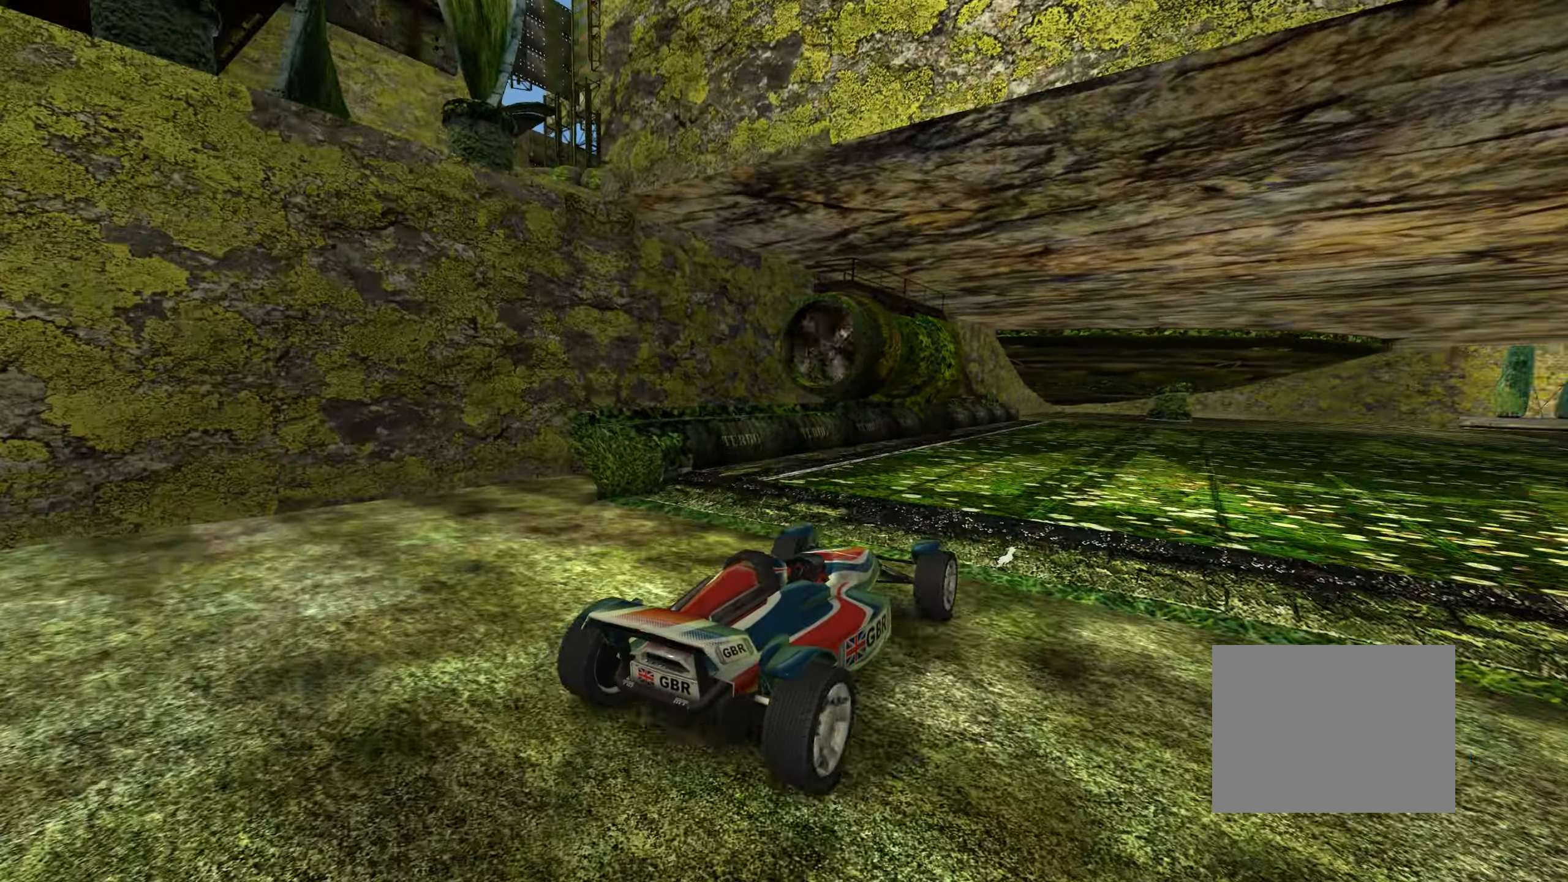
{"keys": ["up"], "events": [[67, "right", "up"], [100, "up", "up"], [284, "up", "down"]]}
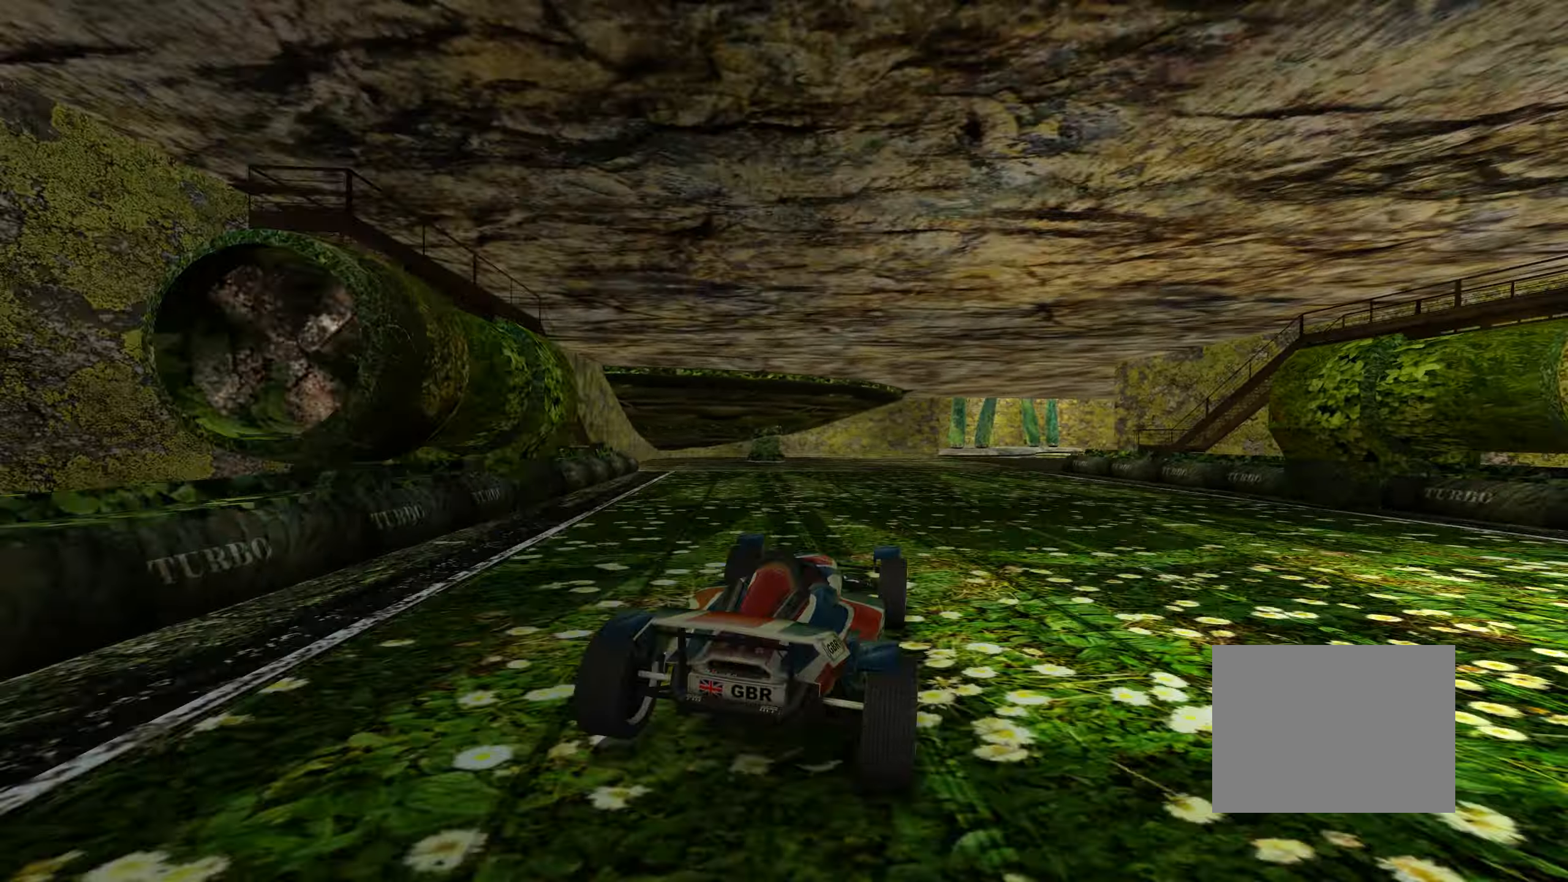
{"keys": ["right", "up"], "events": [[134, "right", "down"], [217, "right", "up"], [317, "right", "down"]]}
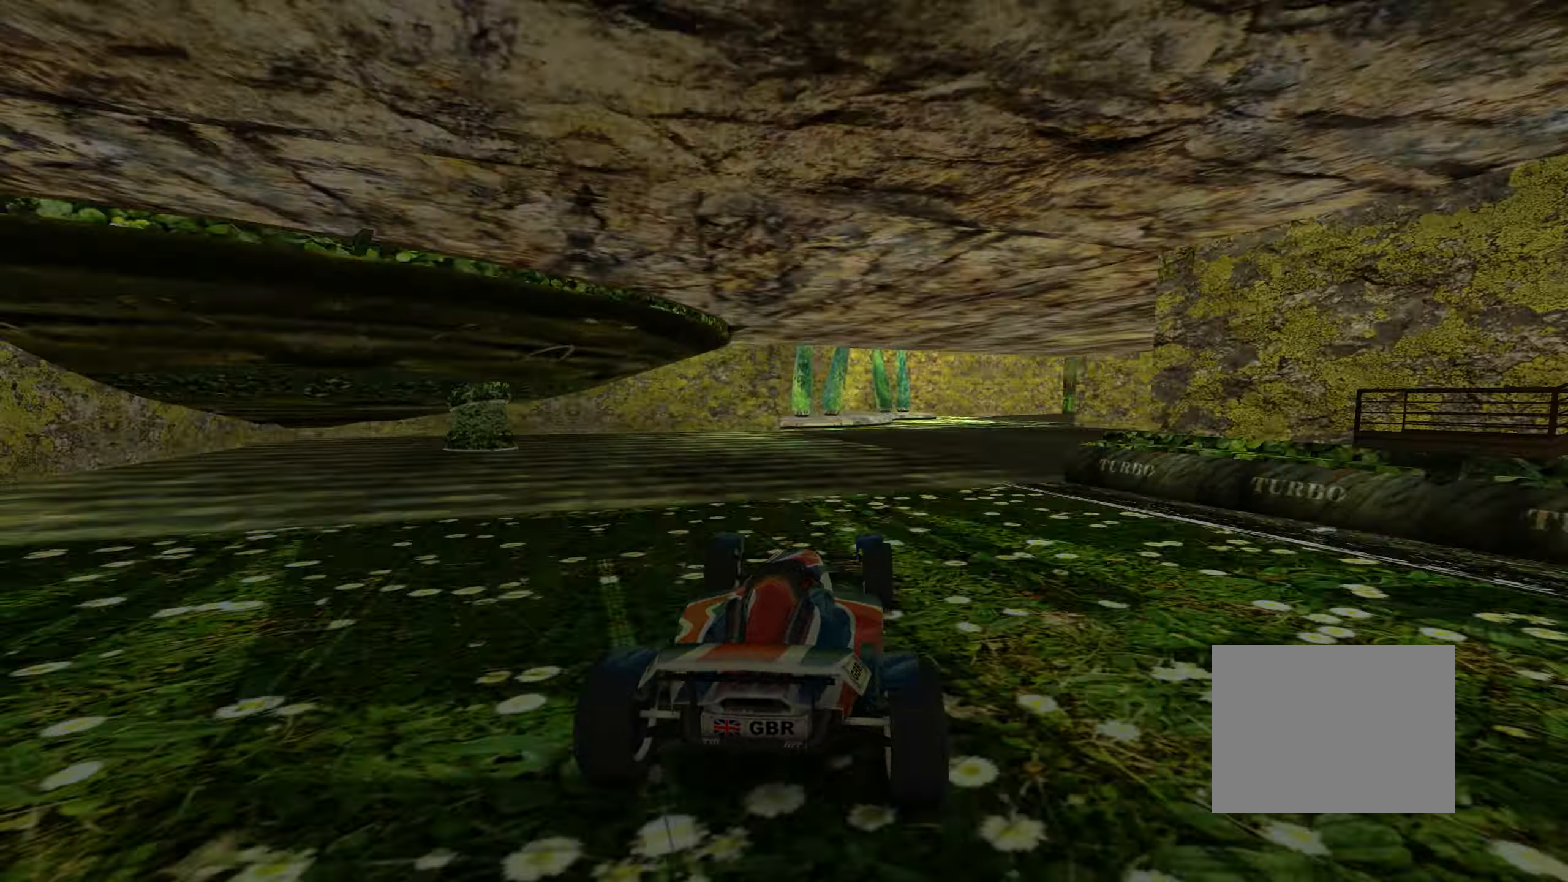
{"keys": ["right", "up"], "events": []}
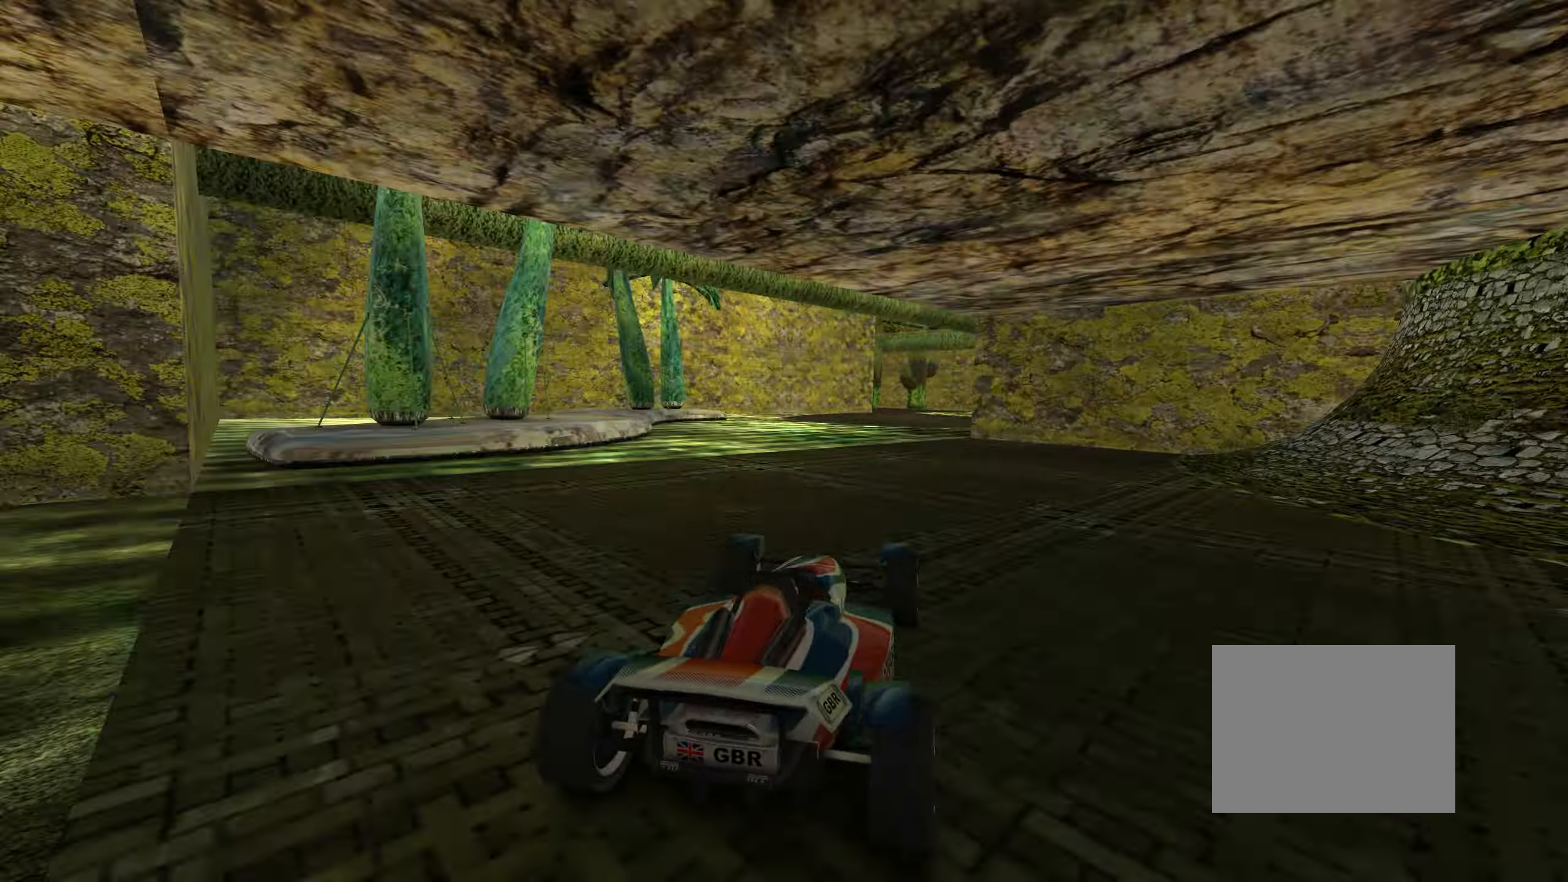
{"keys": ["left"], "events": [[117, "right", "up"], [150, "up", "up"], [267, "left", "down"]]}
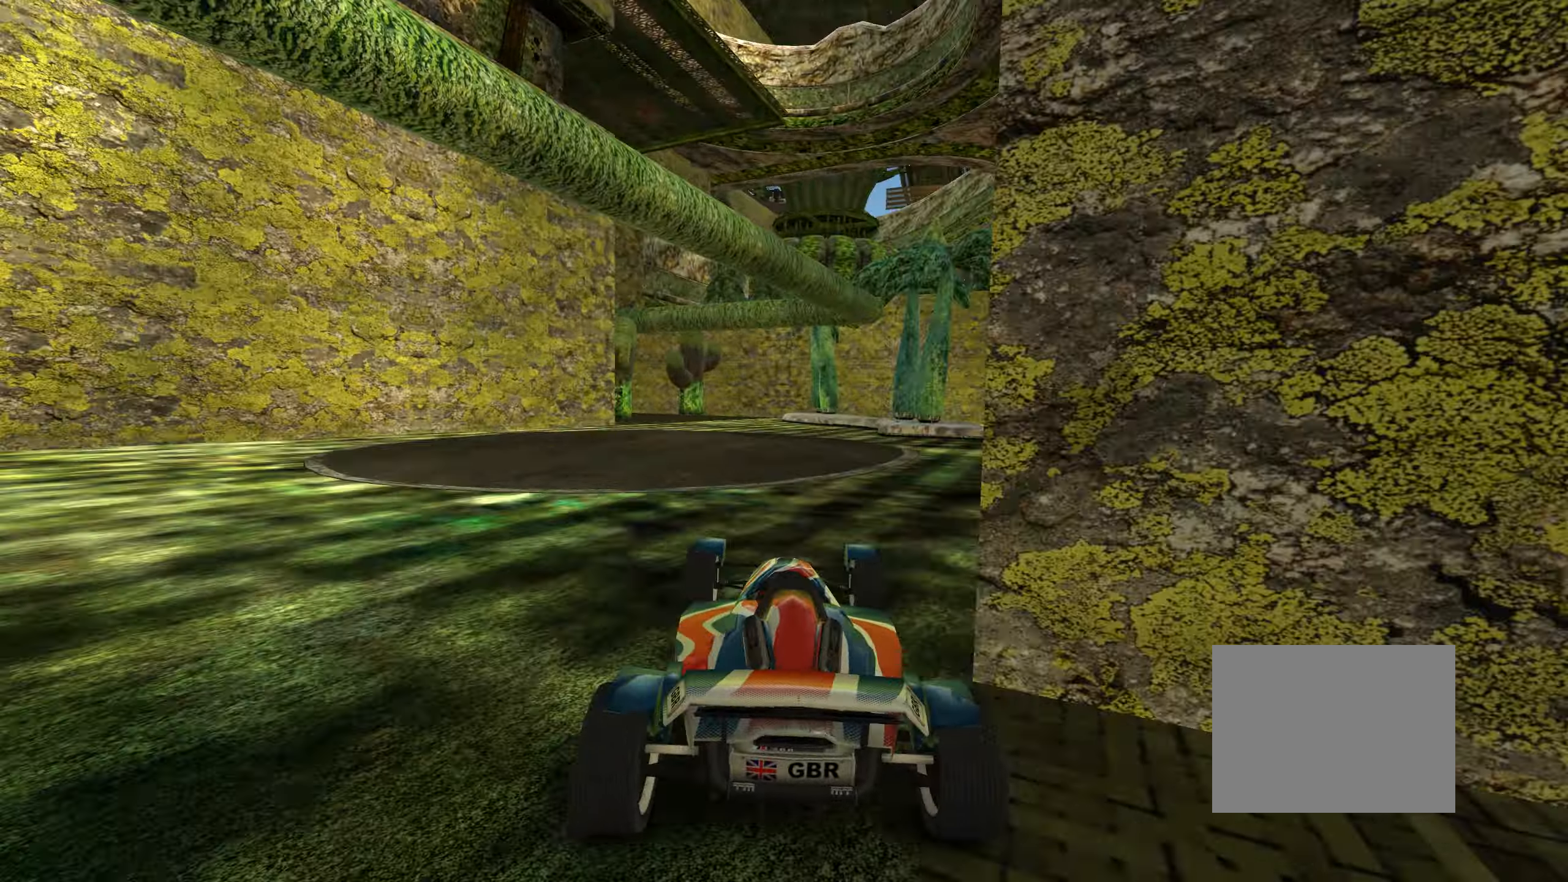
{"keys": ["left"], "events": [[17, "left", "up"], [417, "left", "down"]]}
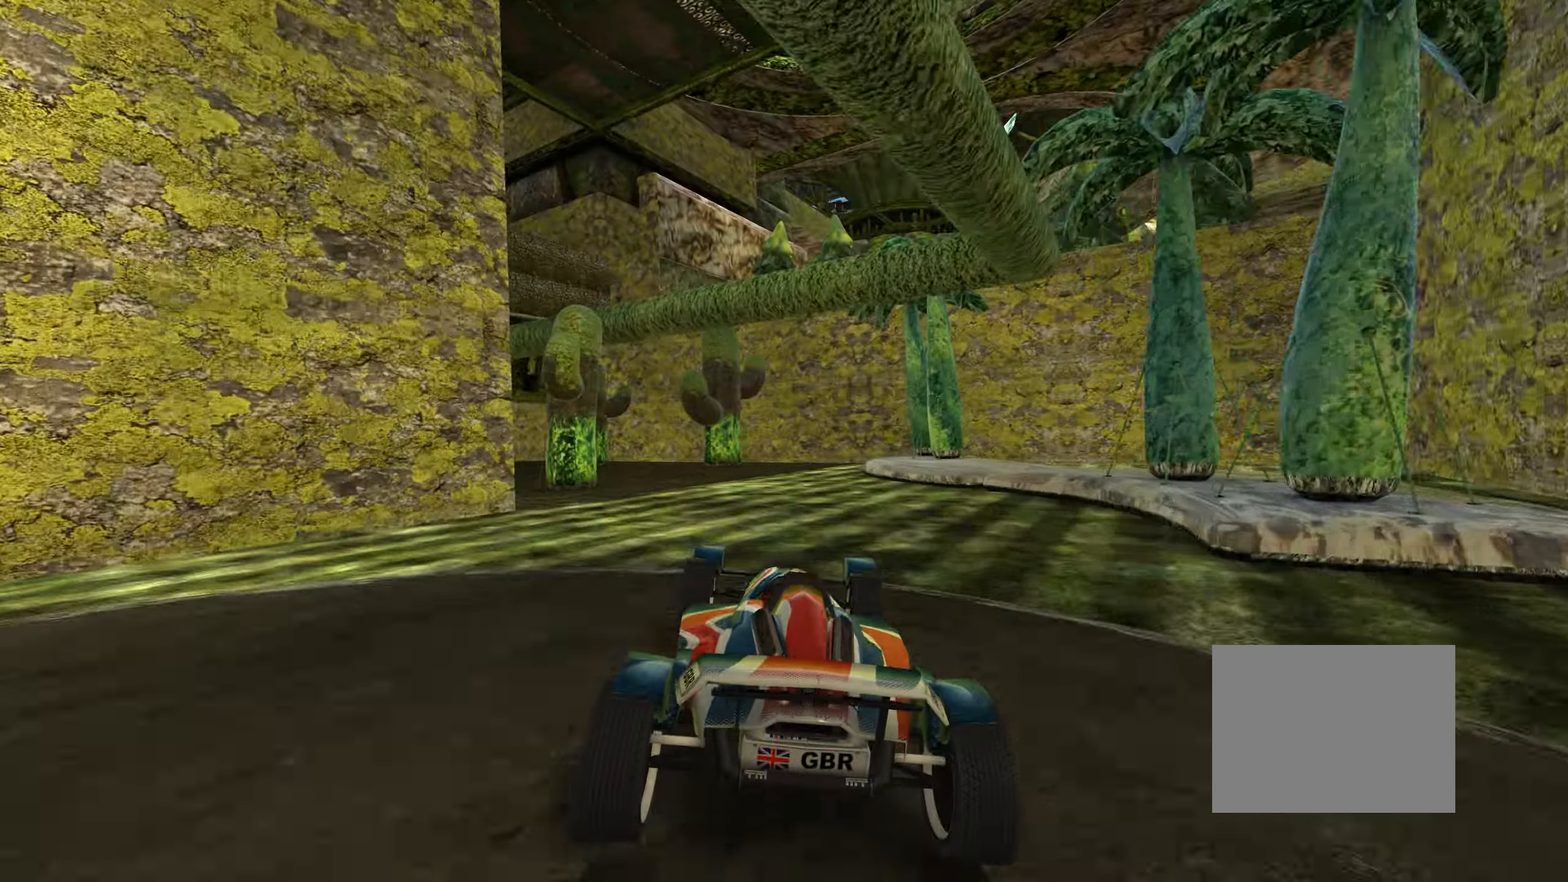
{"keys": ["left"], "events": []}
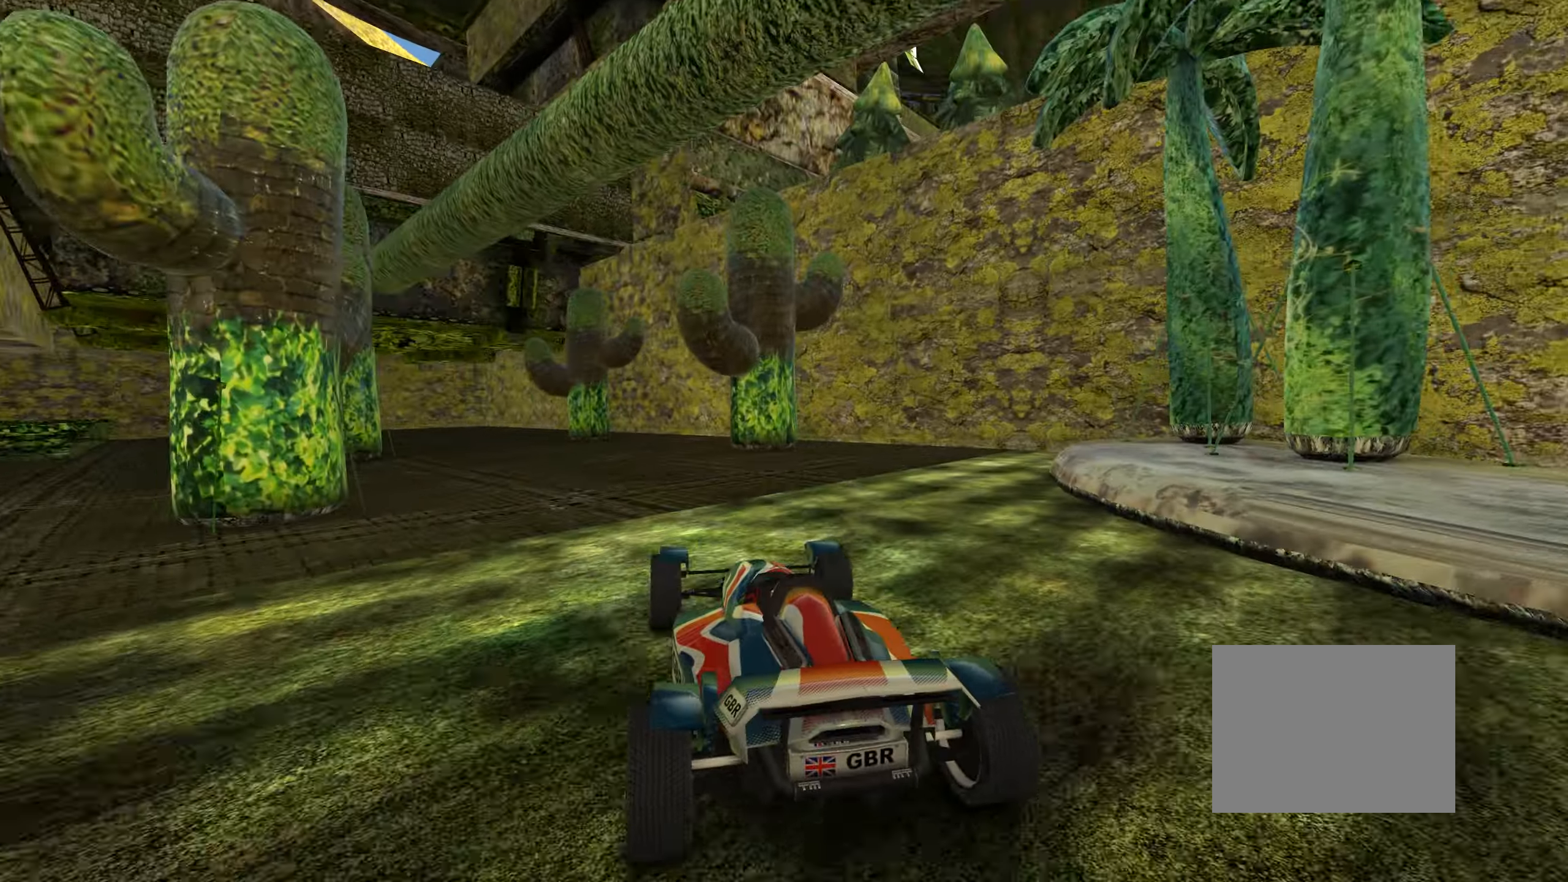
{"keys": ["up"], "events": [[200, "up", "down"], [334, "left", "up"]]}
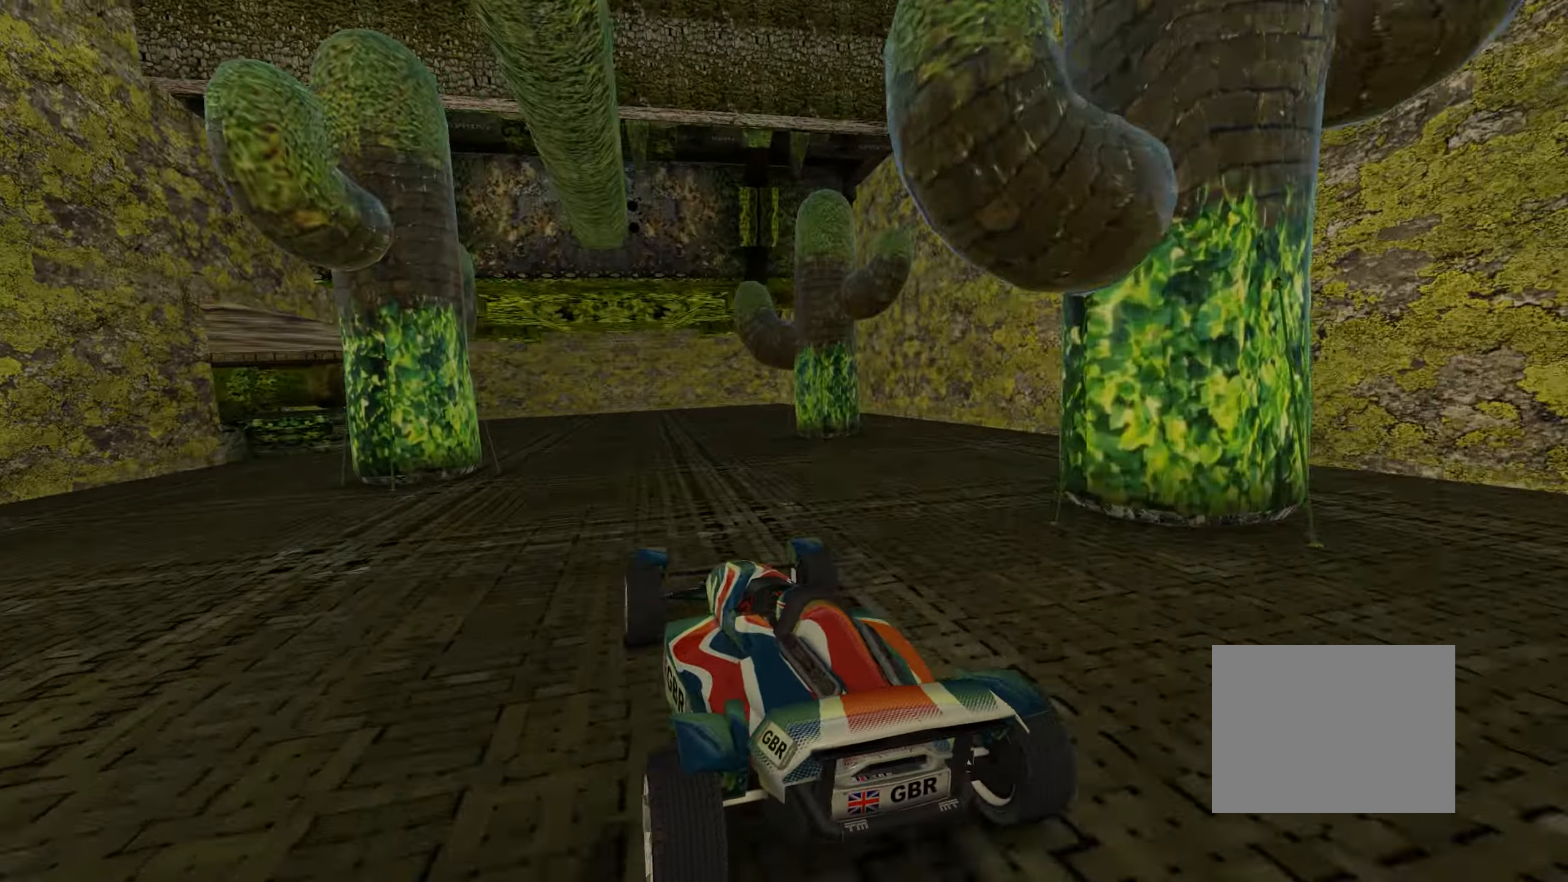
{"keys": ["left", "up"], "events": [[417, "left", "down"]]}
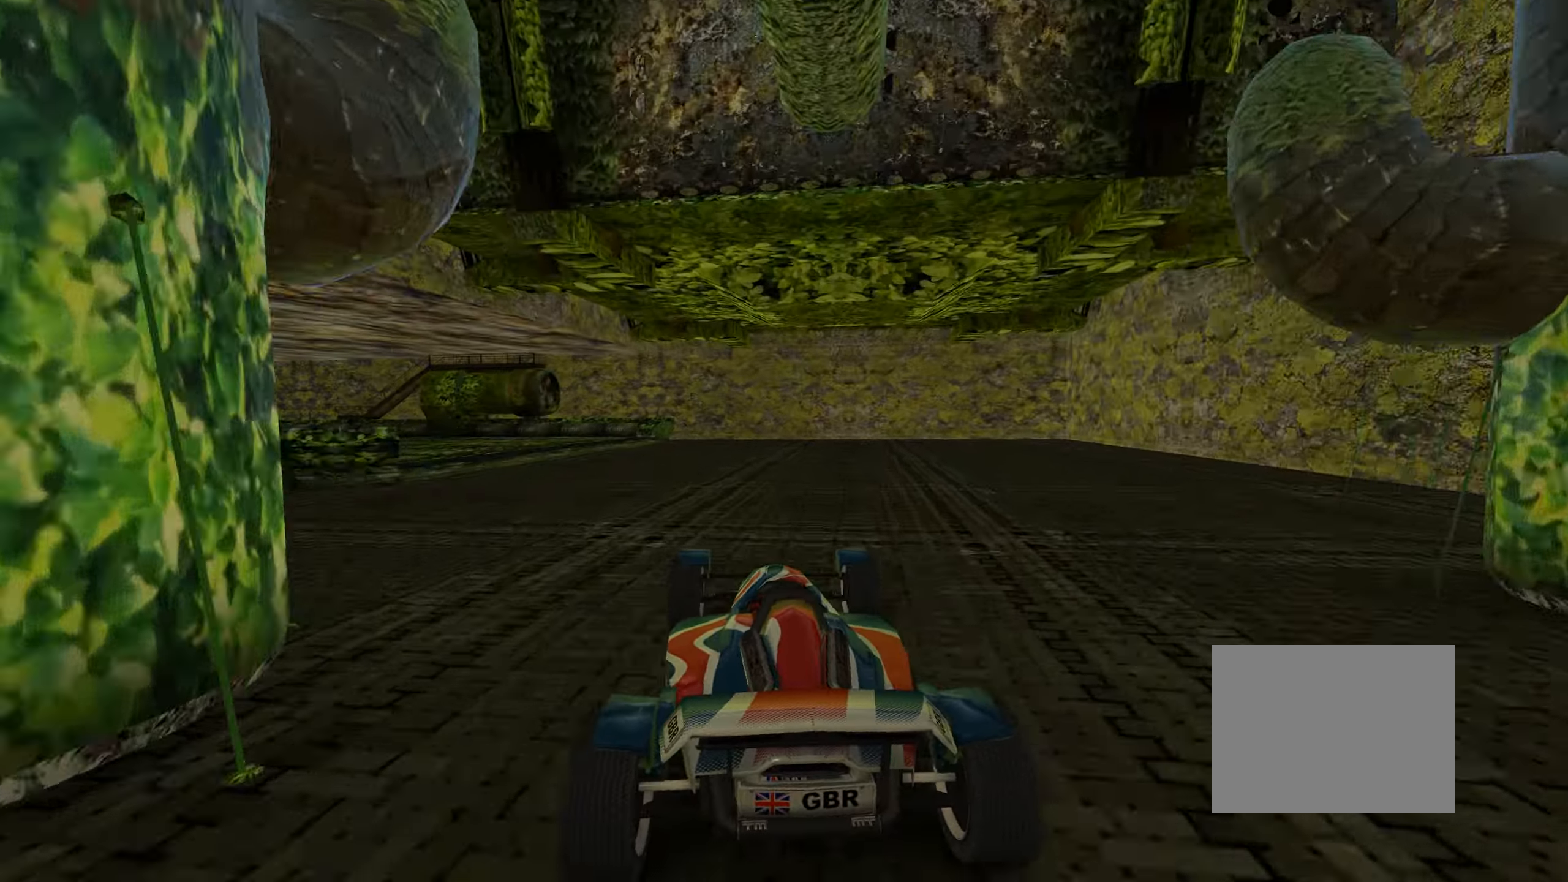
{"keys": ["left"], "events": [[250, "up", "up"]]}
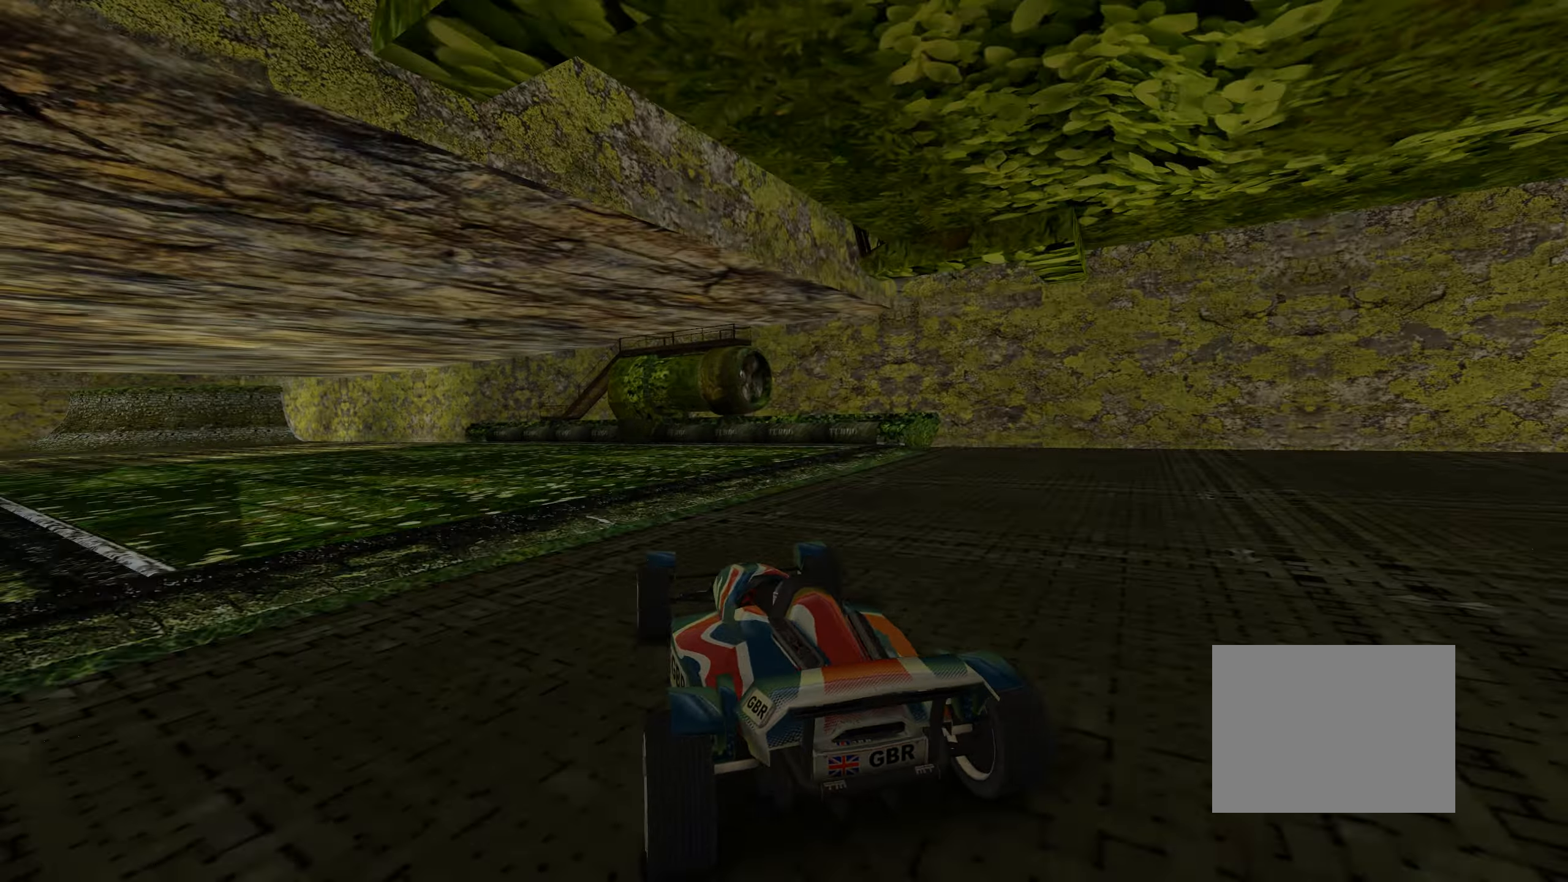
{"keys": ["up"], "events": [[83, "up", "down"], [250, "left", "up"]]}
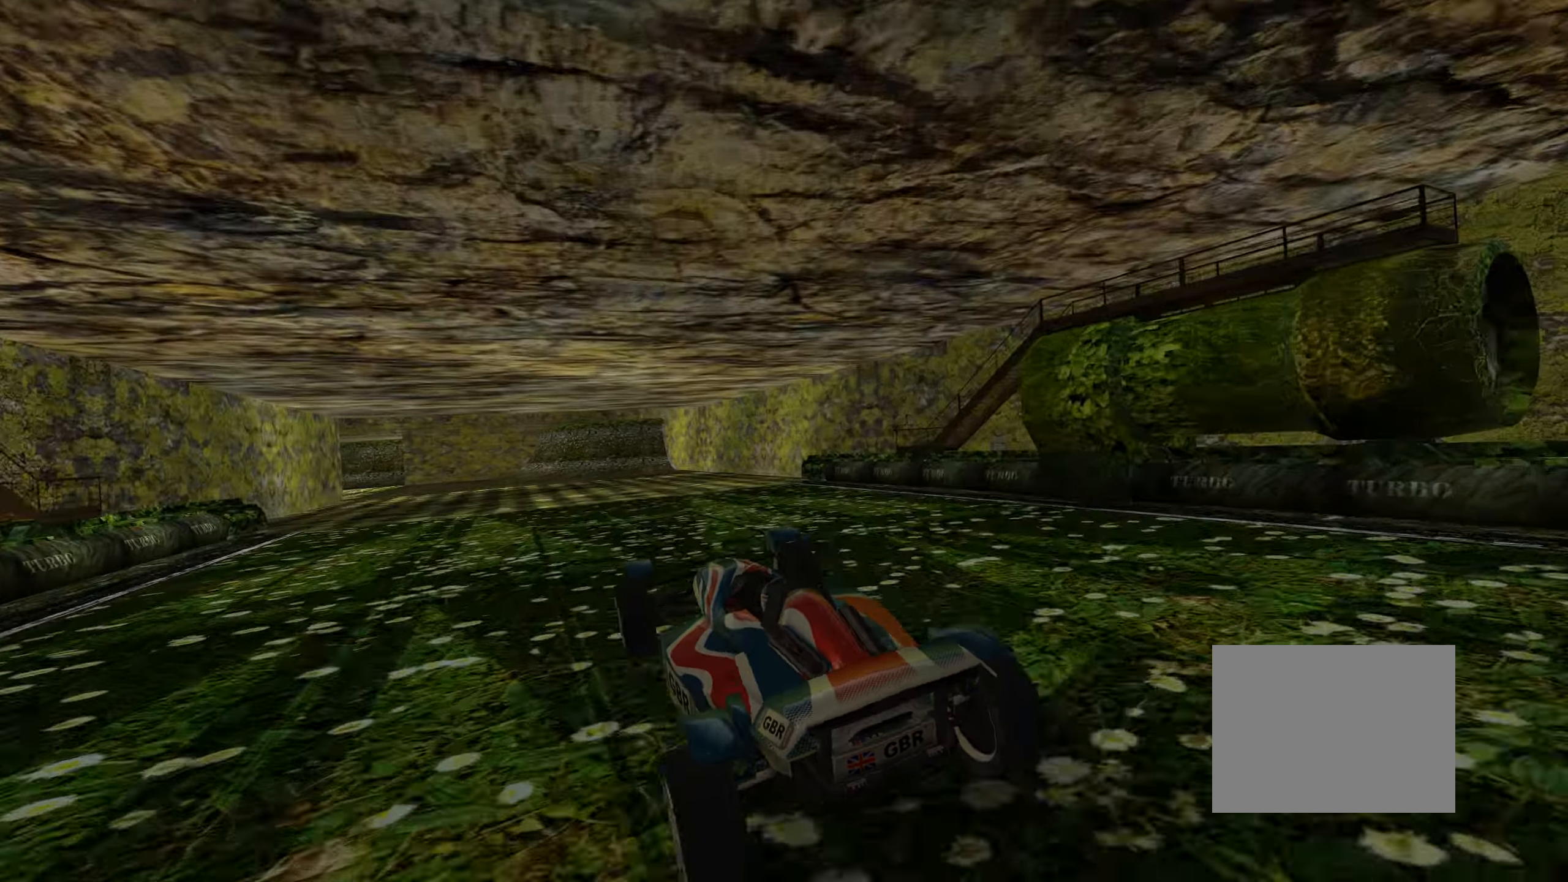
{"keys": ["left", "up"], "events": [[416, "left", "down"]]}
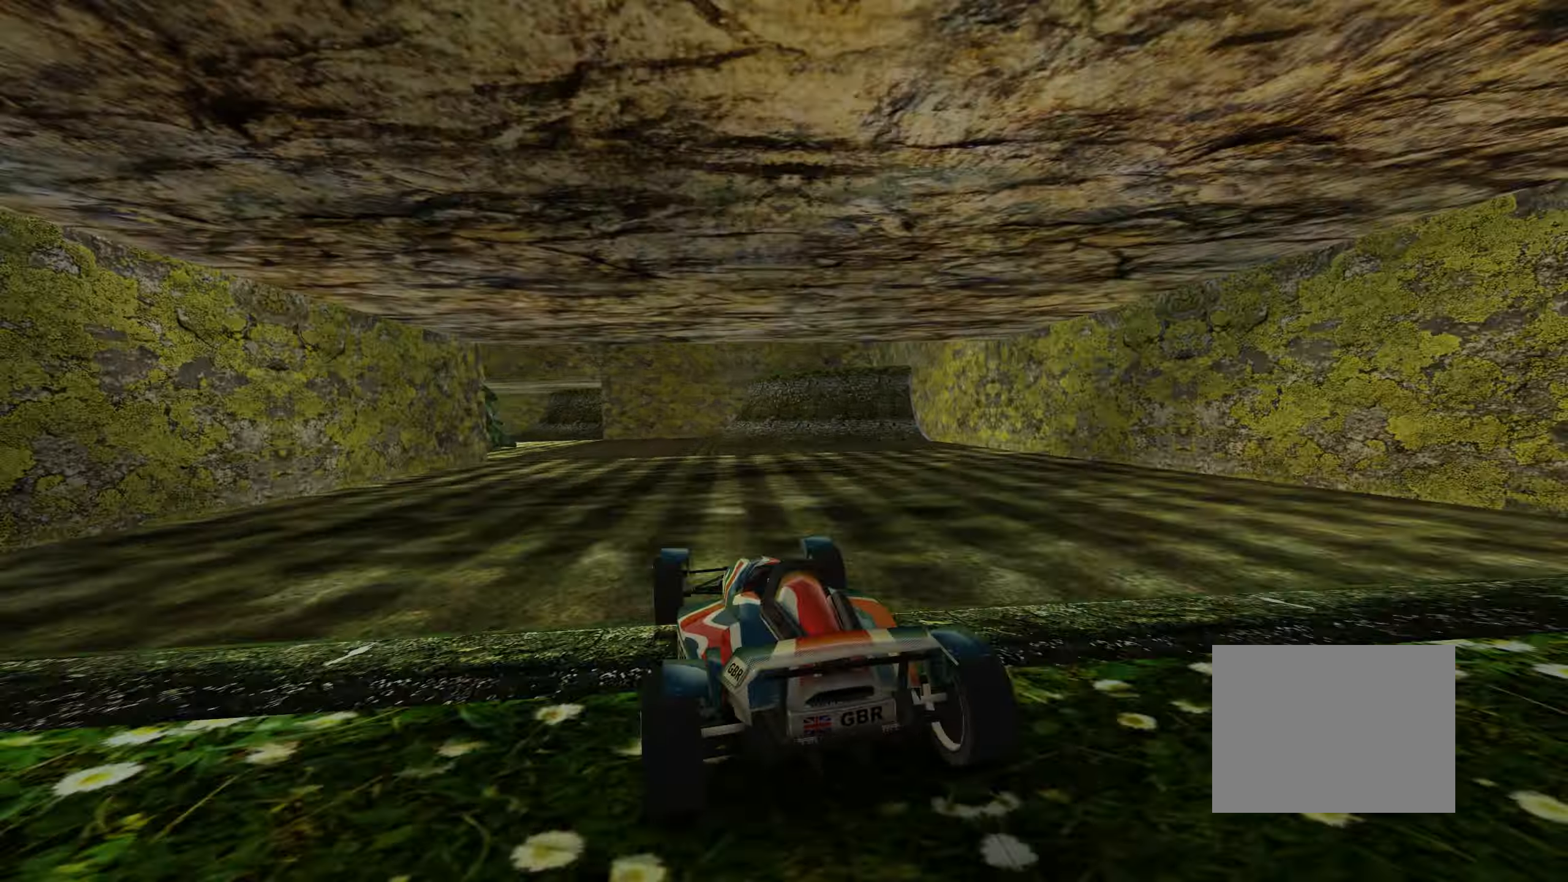
{"keys": ["left", "up"], "events": []}
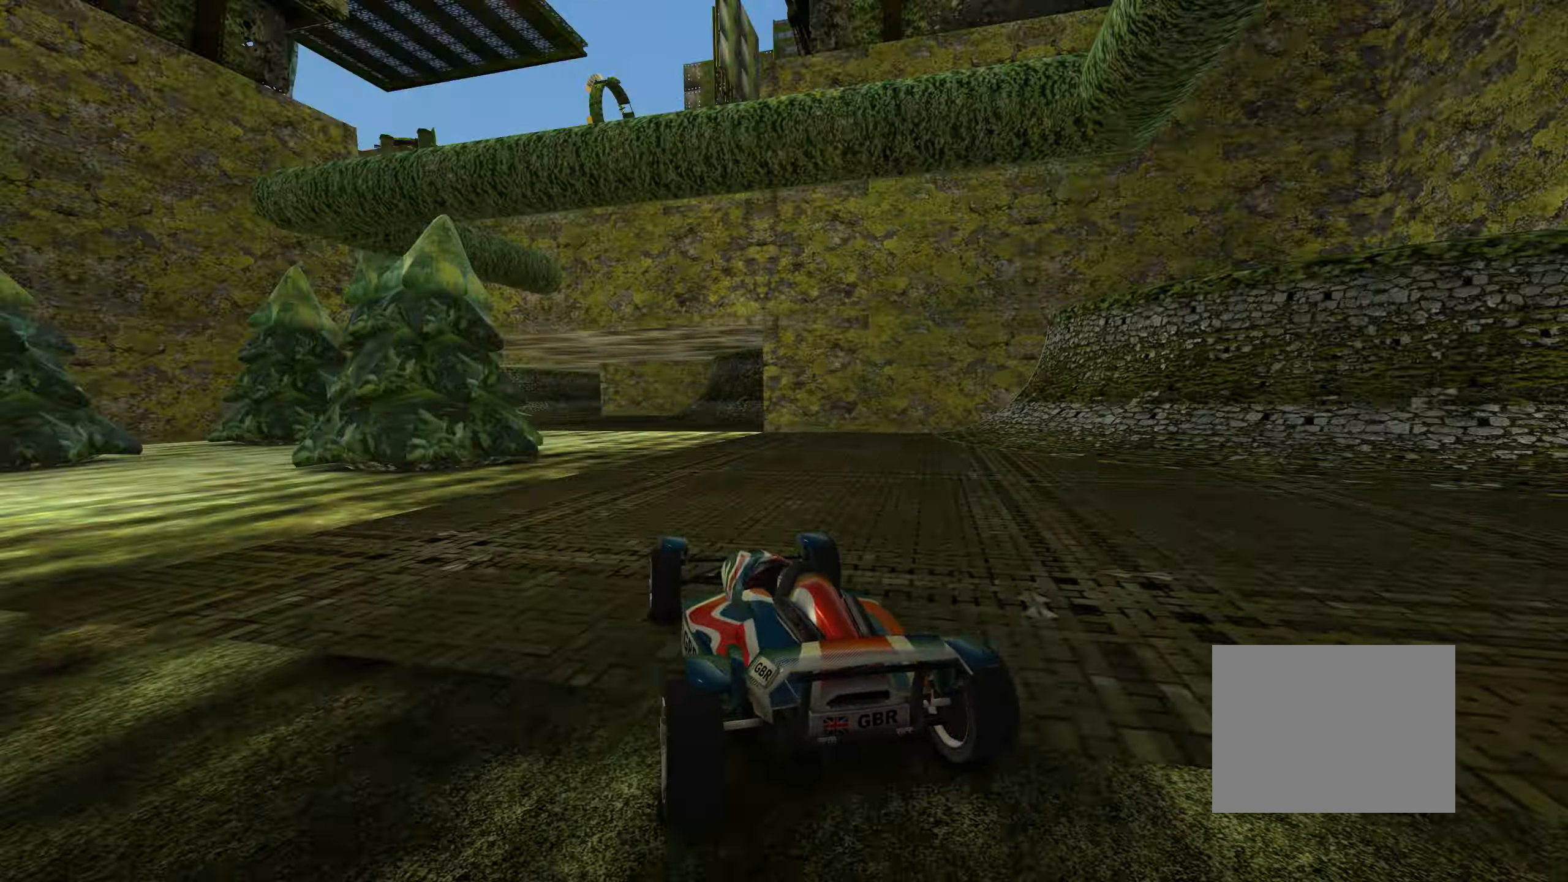
{"keys": ["right", "up"], "events": [[83, "up", "up"], [350, "up", "down"], [383, "left", "up"], [500, "right", "down"]]}
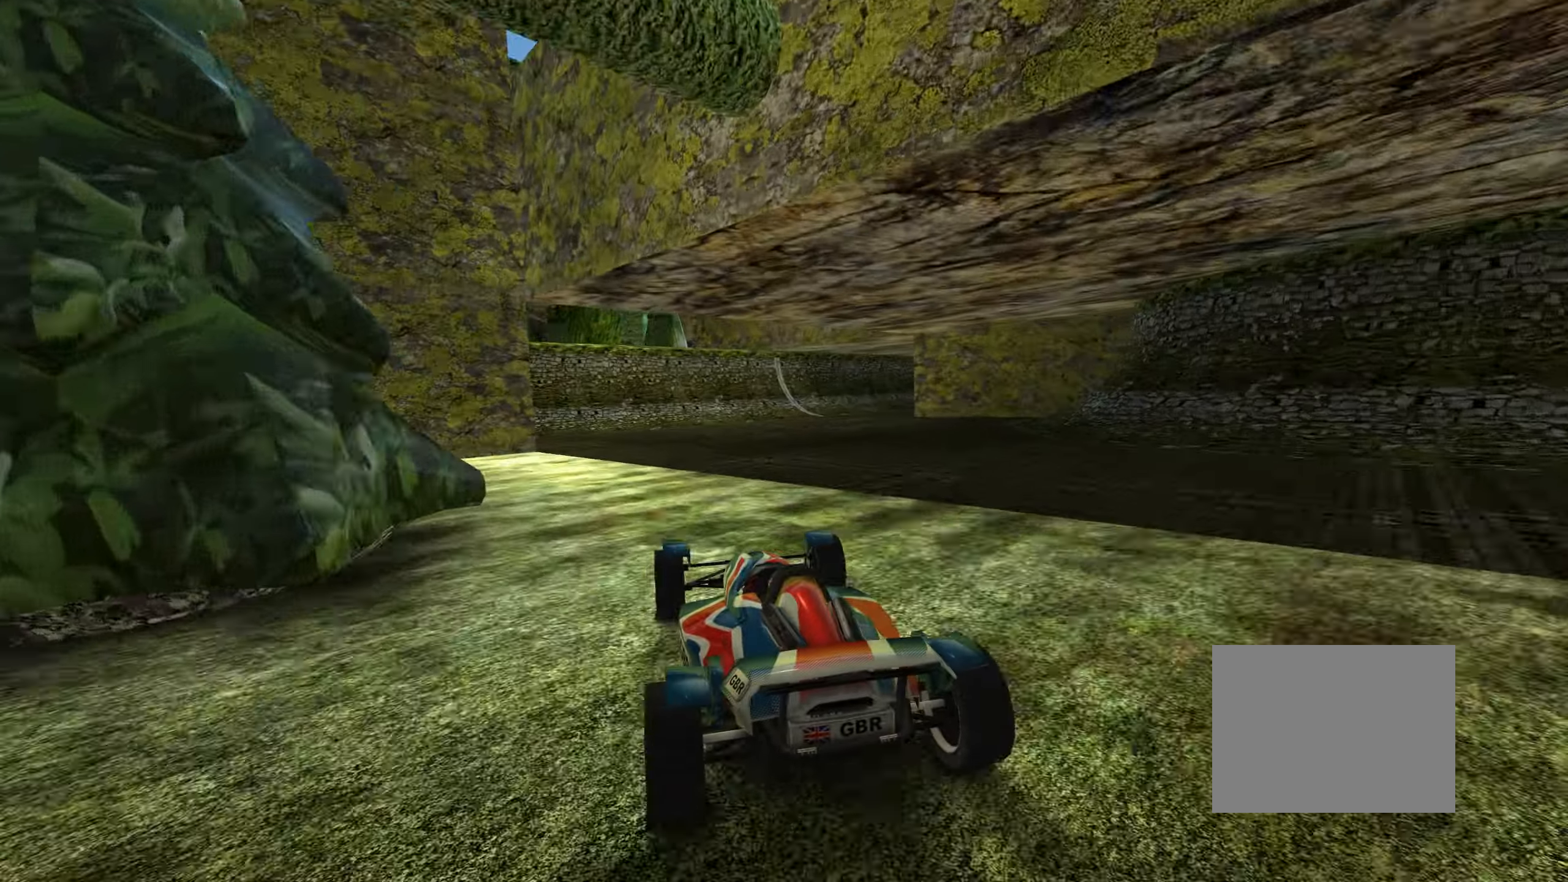
{"keys": ["right", "up"], "events": []}
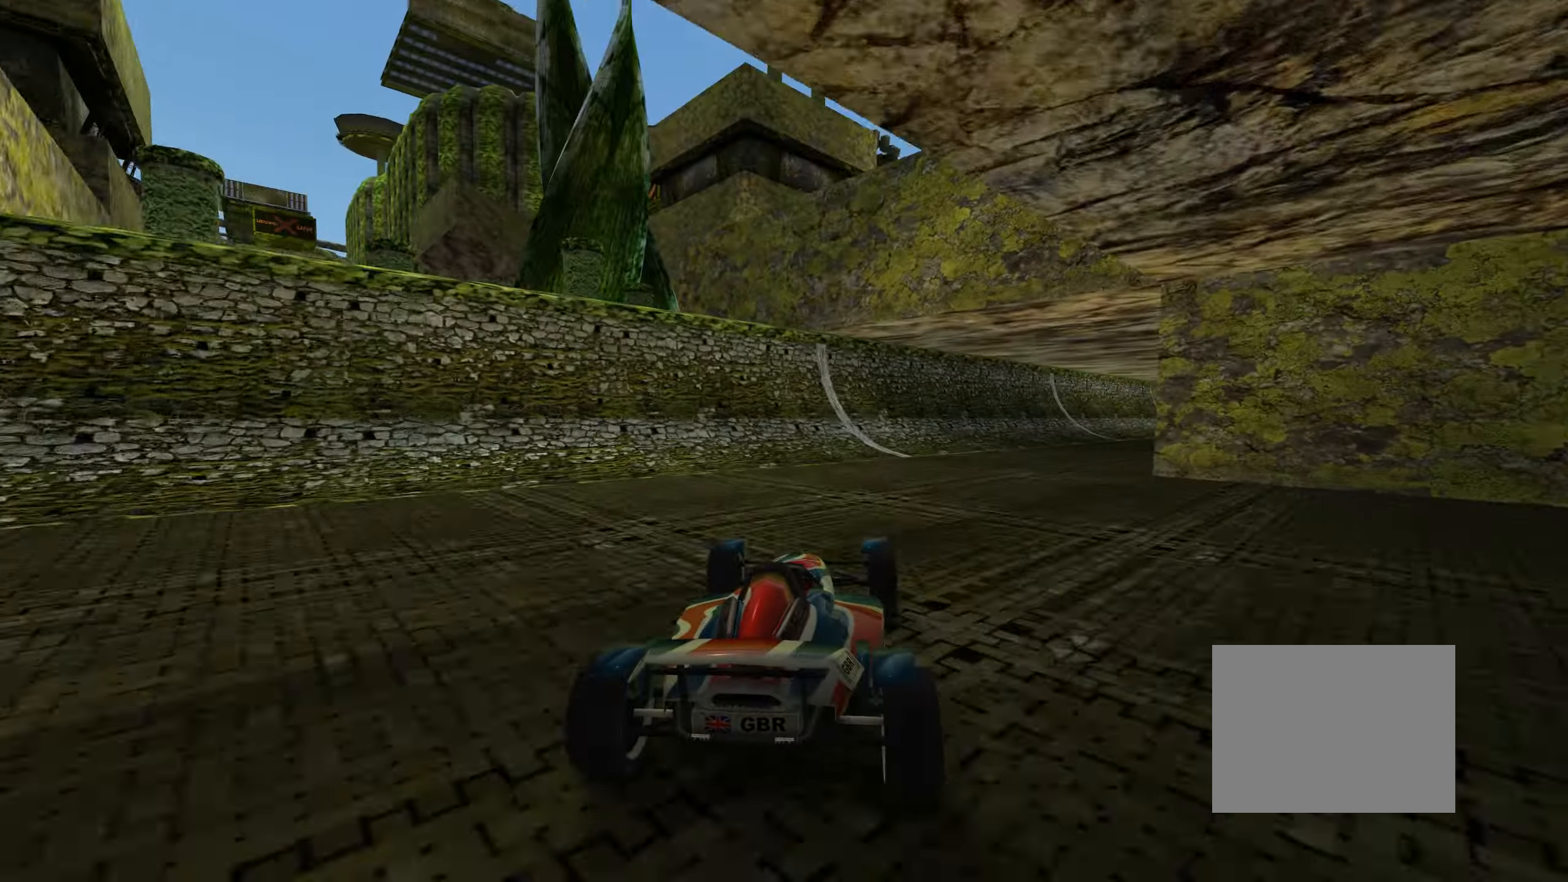
{"keys": ["right"], "events": [[400, "up", "up"]]}
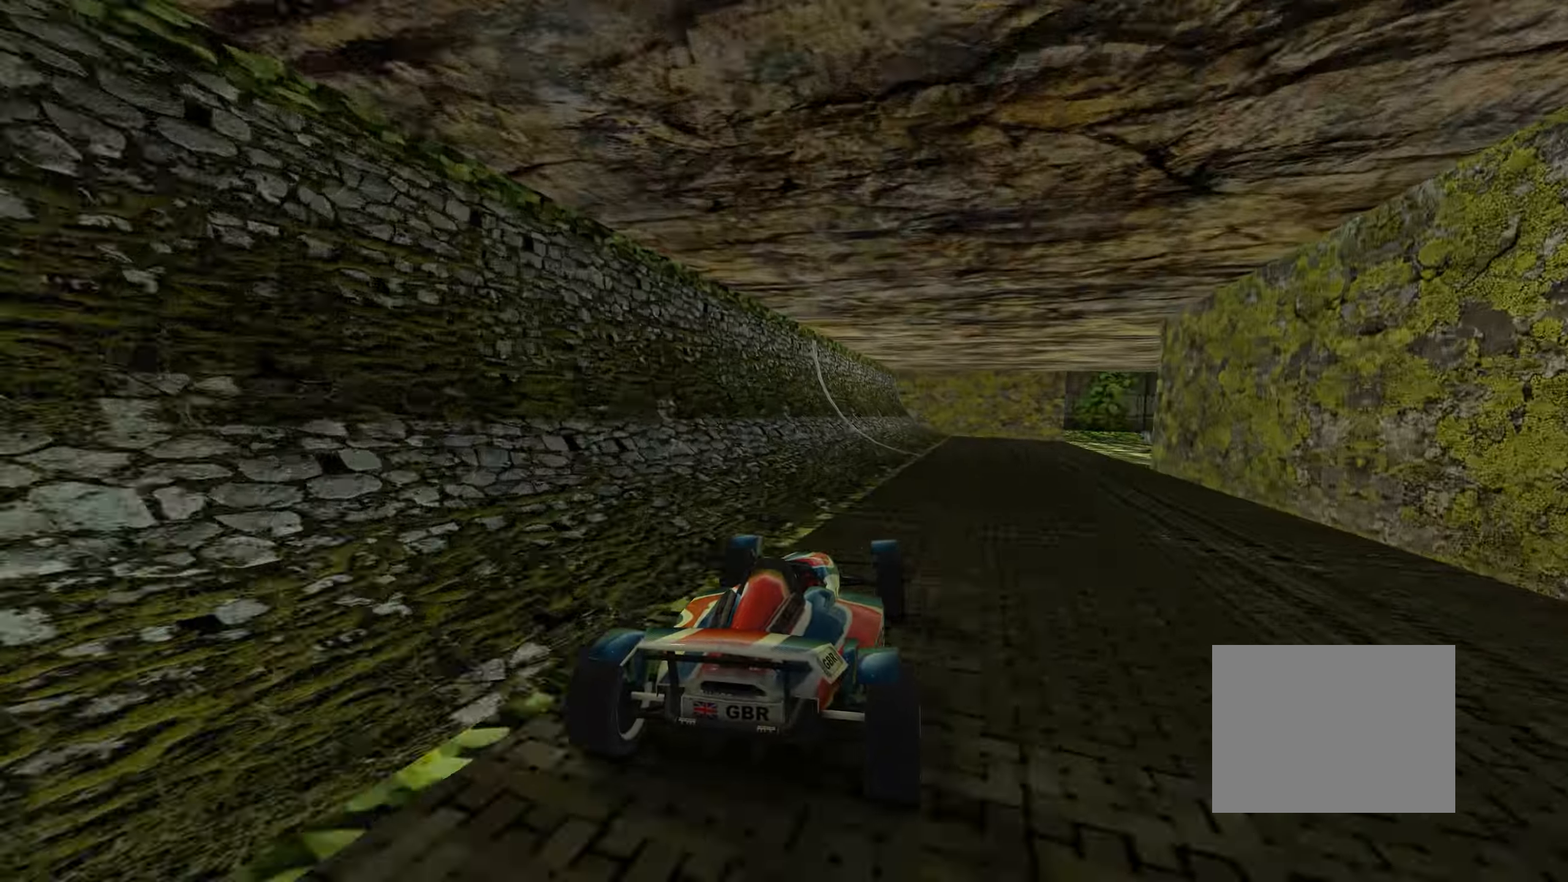
{"keys": ["right", "up"], "events": [[316, "up", "down"]]}
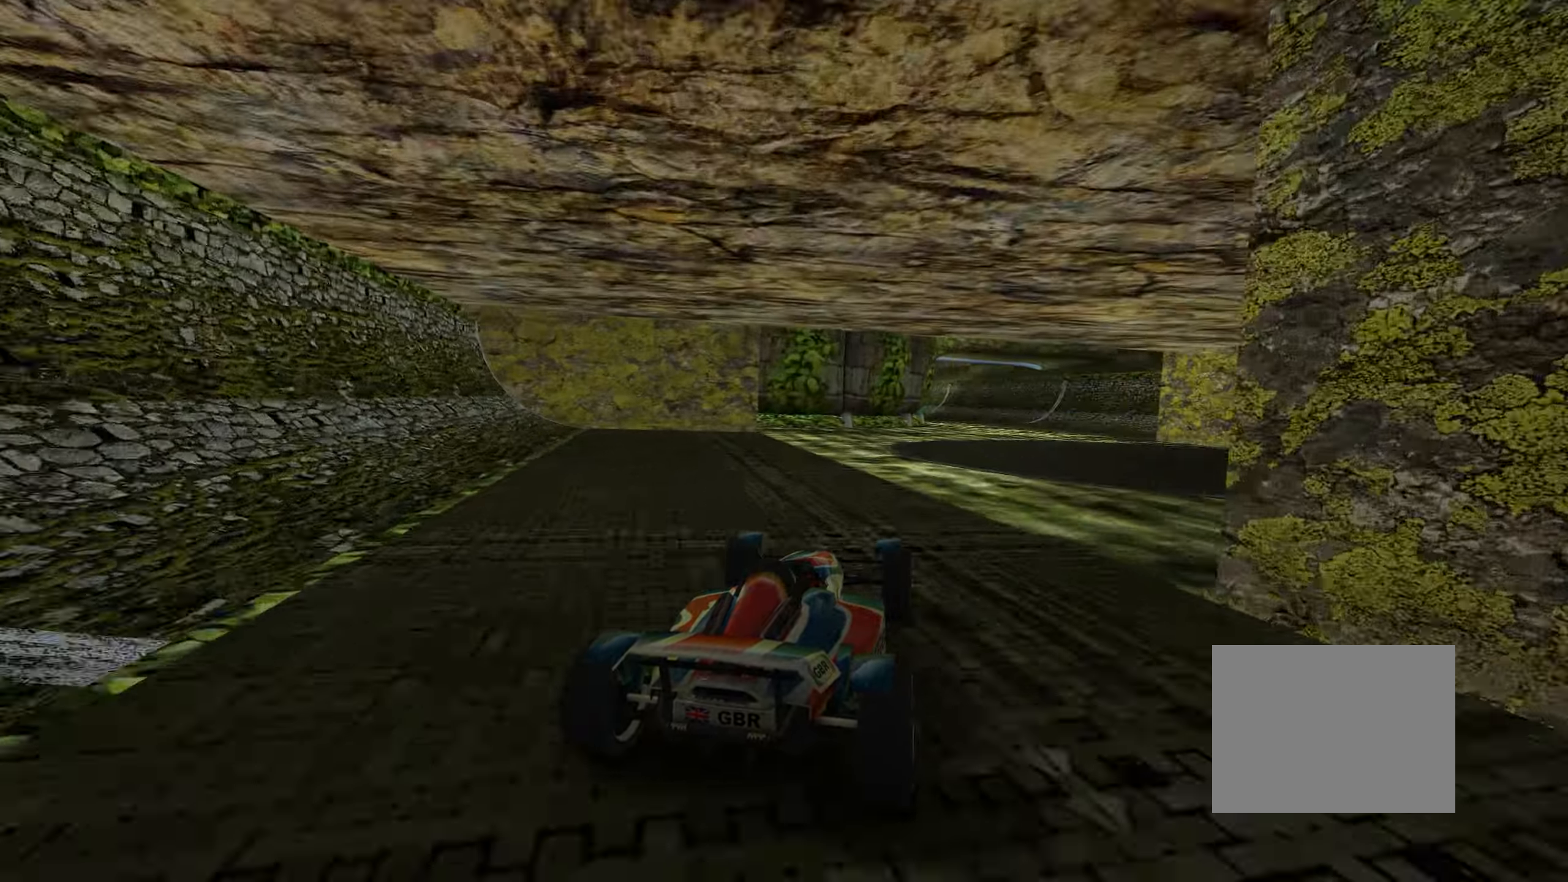
{"keys": ["left", "up"], "events": [[250, "left", "down"], [250, "right", "up"]]}
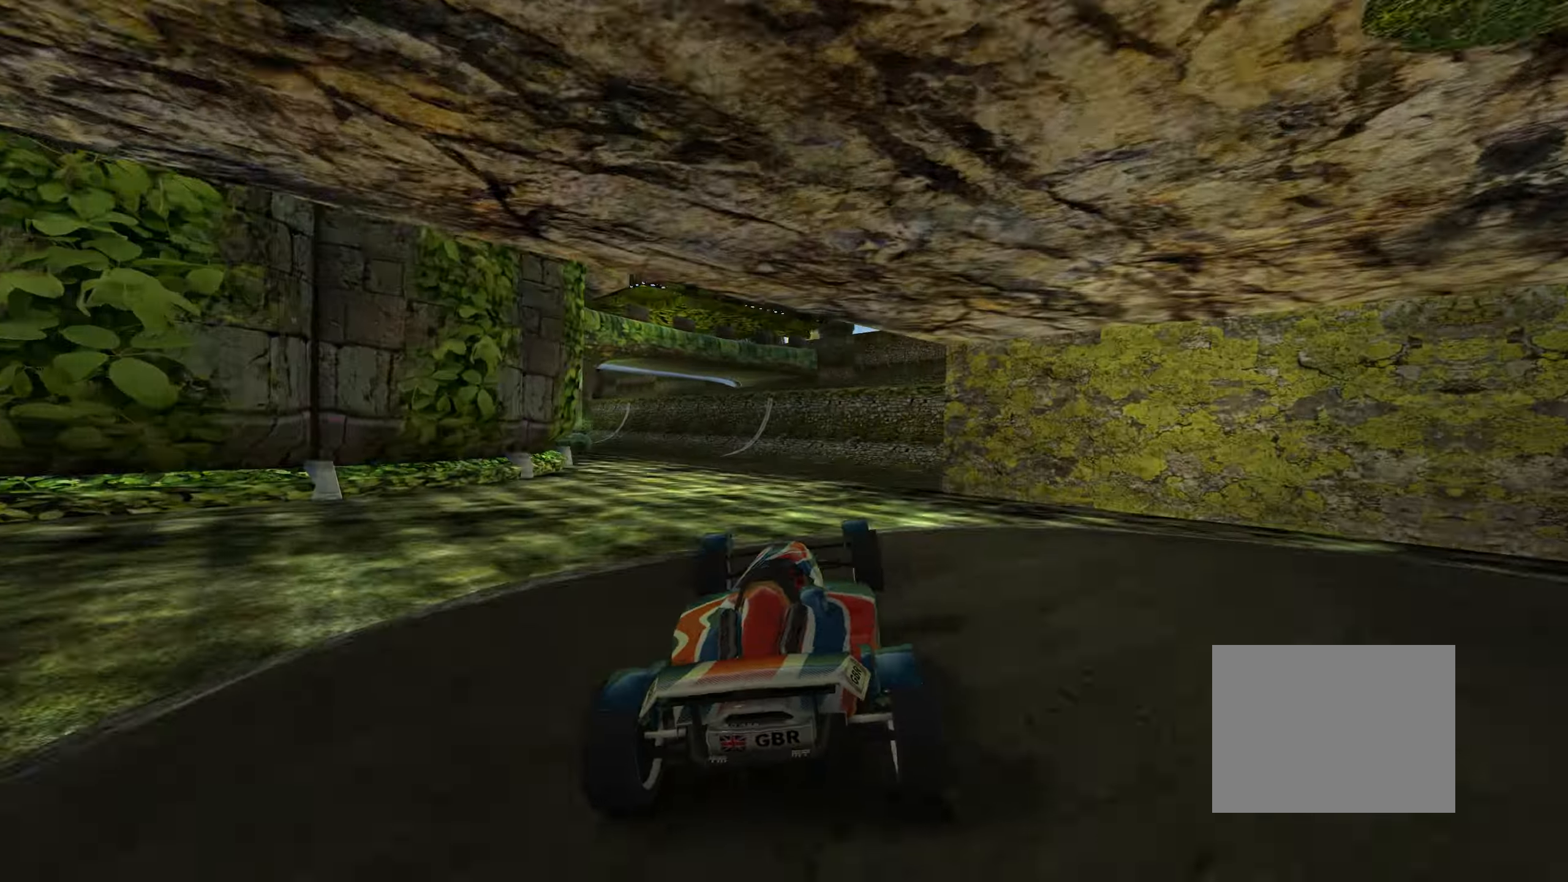
{"keys": ["left"], "events": [[50, "up", "up"]]}